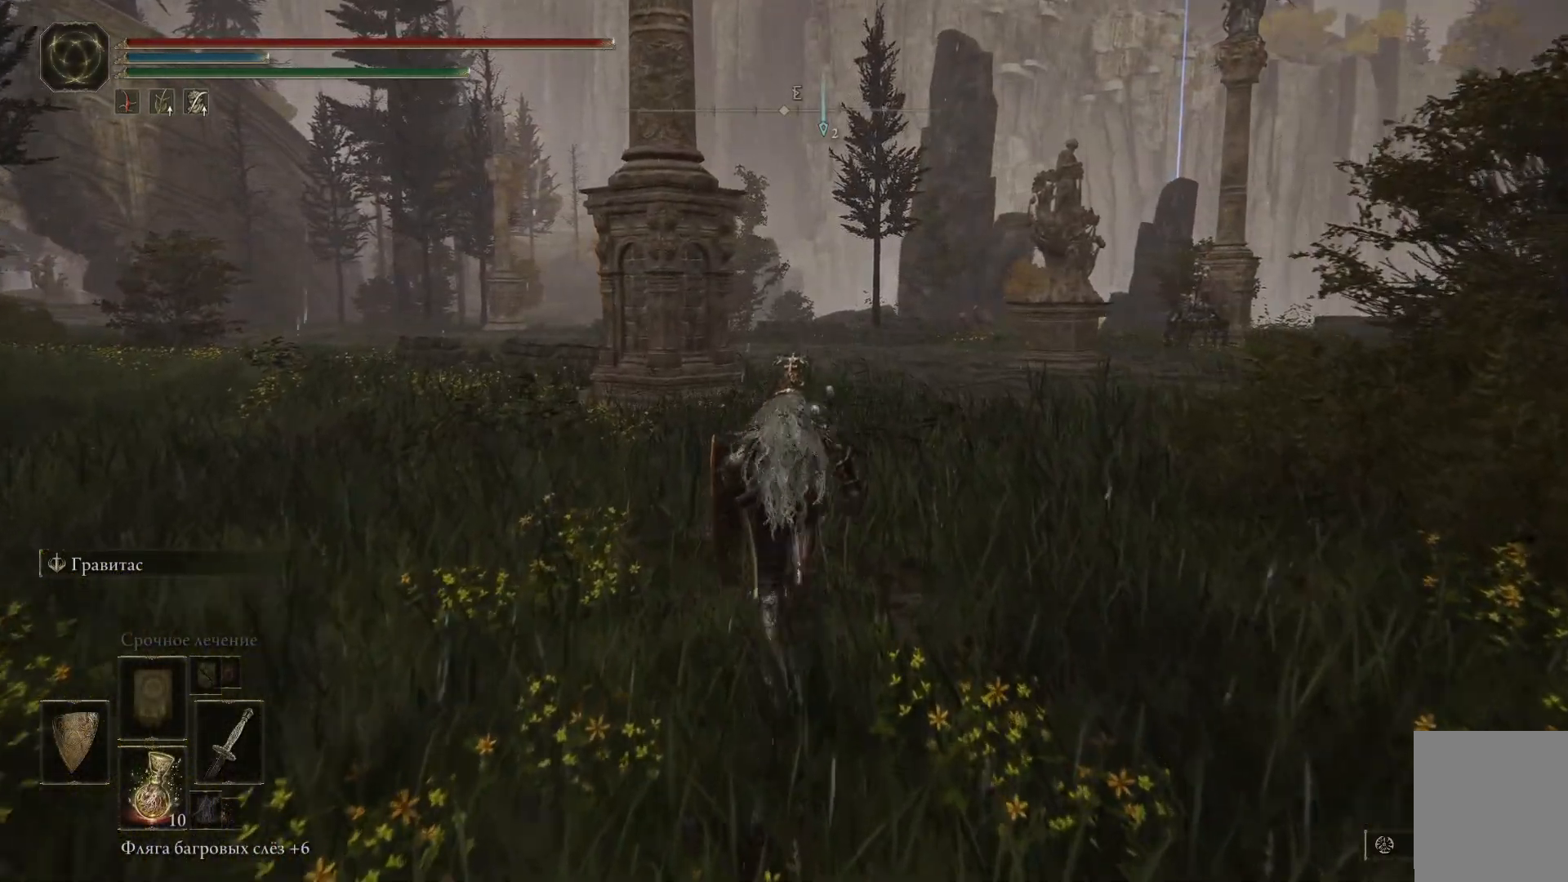
Gameplay with a controller (Xbox layout); each line is a JSON object with the inputs held at the frame after it. "events" lists button and stick changes between this image and that frame as [ms after this image, input, new state], when the widget could be followed in between.
{"buttons": ["B"], "left_stick": "up", "right_stick": "center", "events": []}
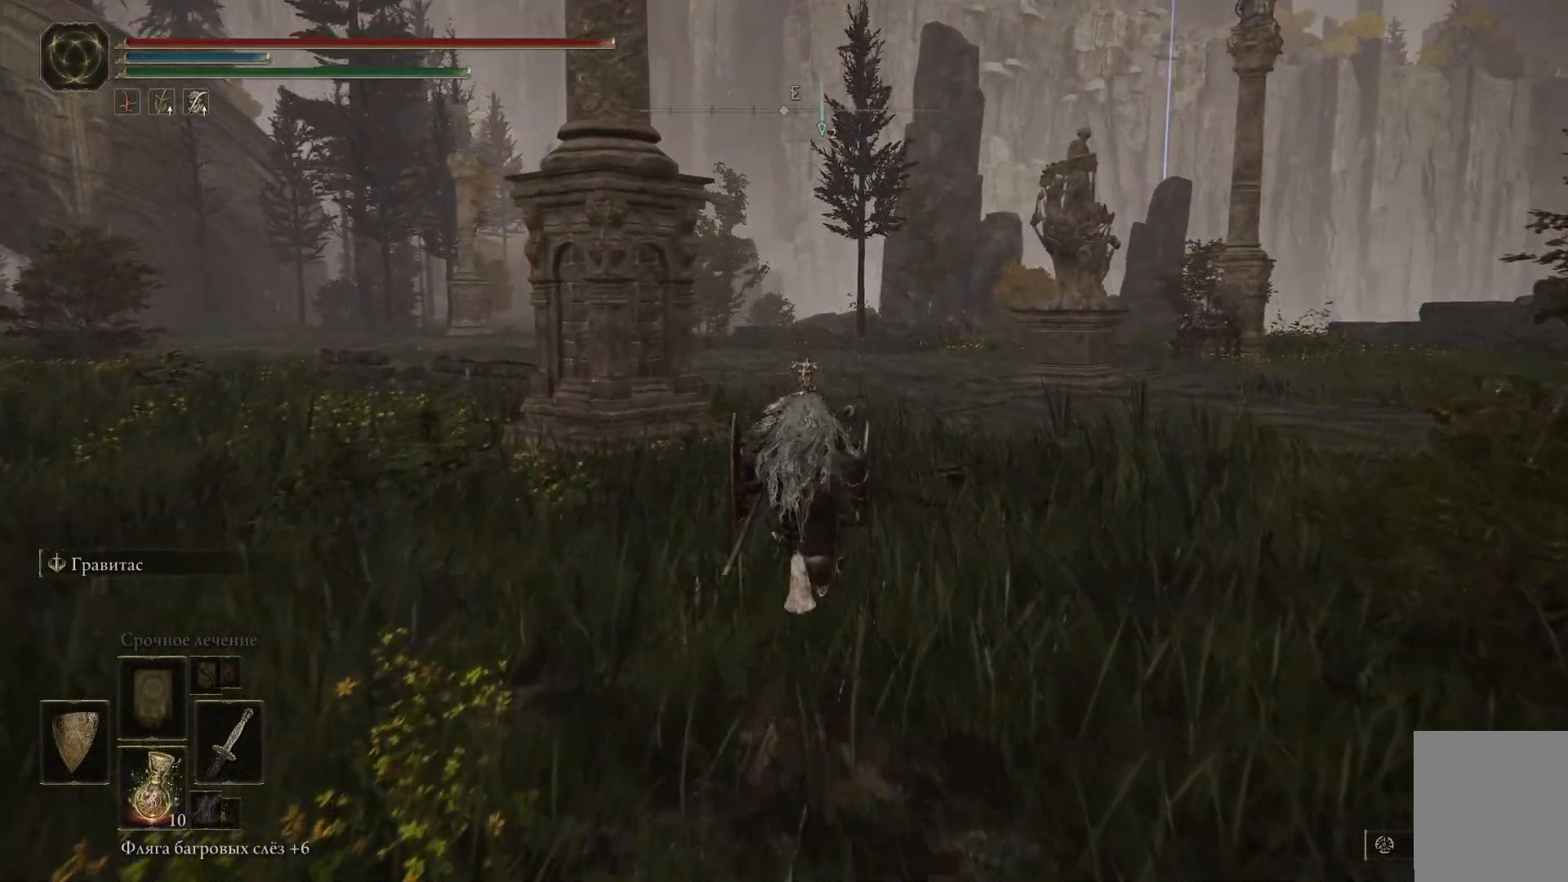
{"buttons": ["B"], "left_stick": "up", "right_stick": "center", "events": []}
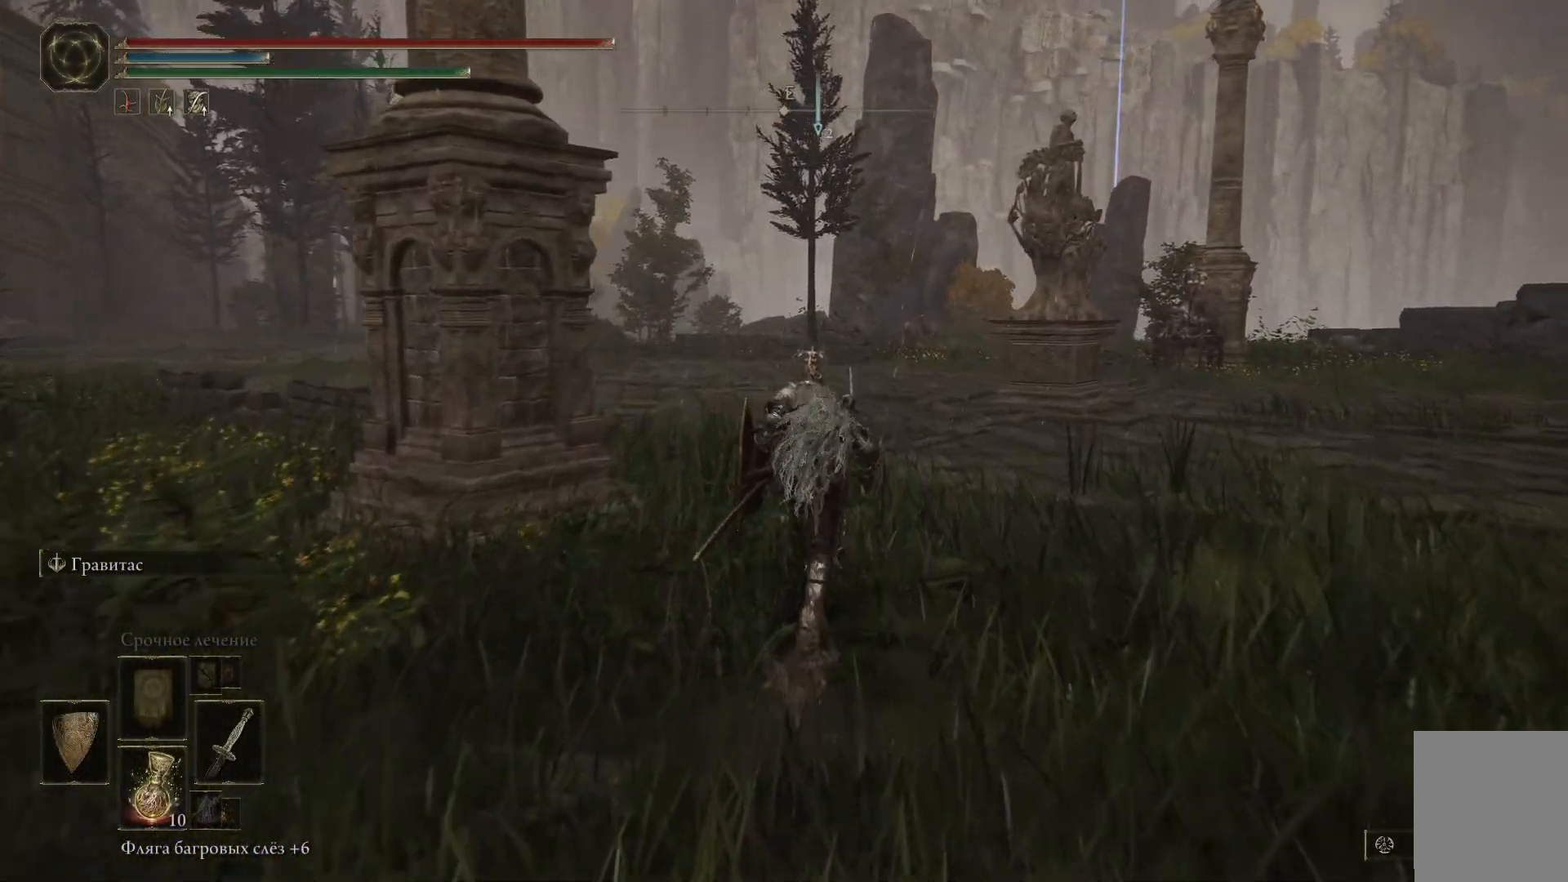
{"buttons": ["B"], "left_stick": "up-right", "right_stick": "center", "events": [[67, "left_stick", "up-right"]]}
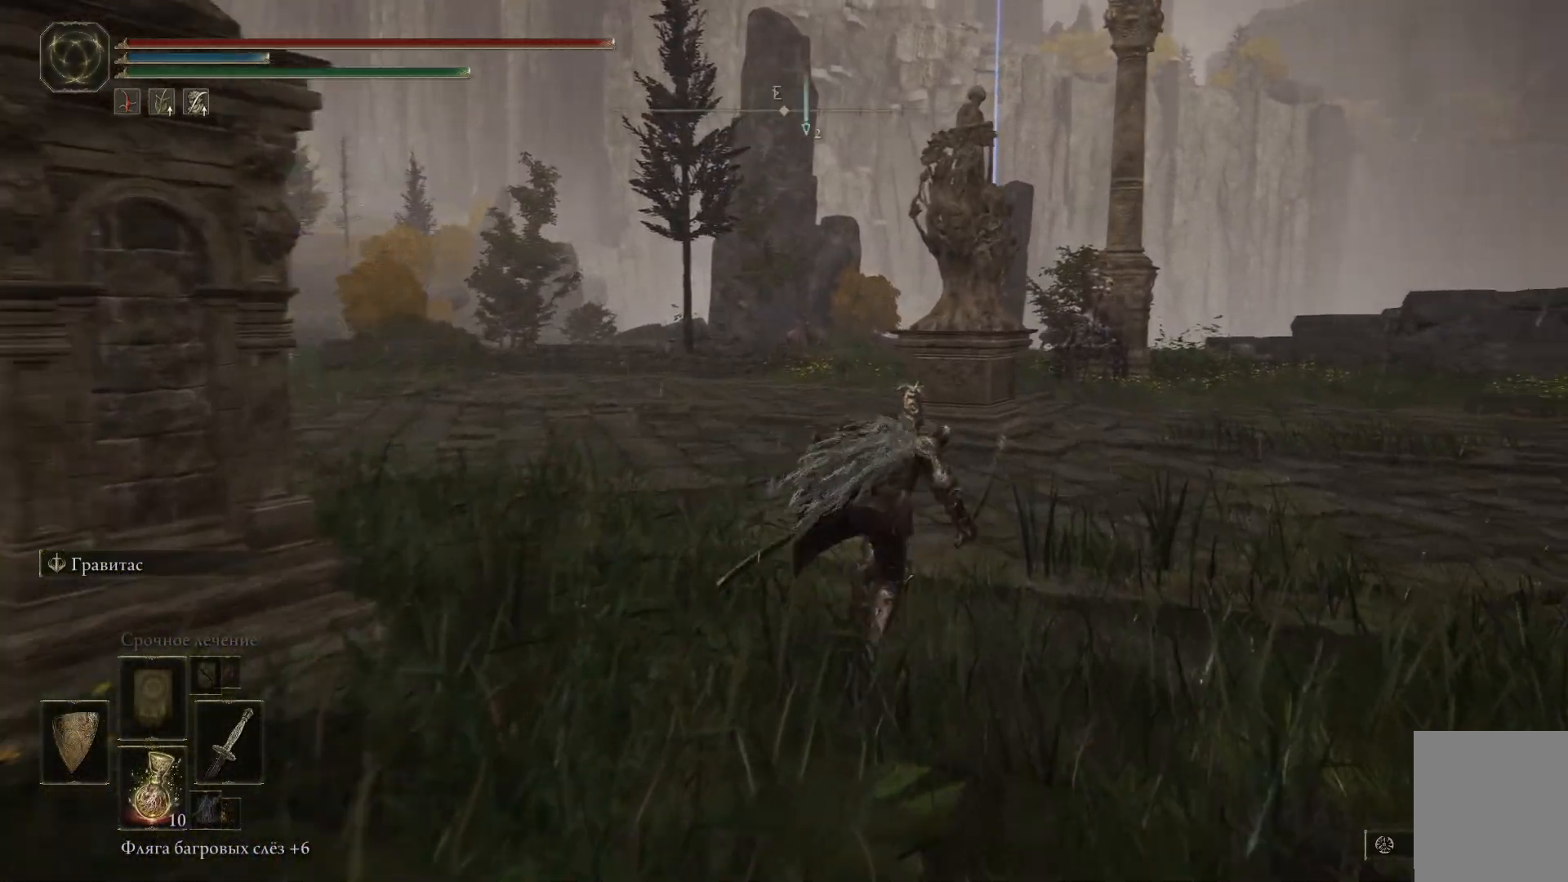
{"buttons": ["B"], "left_stick": "up-right", "right_stick": "center", "events": []}
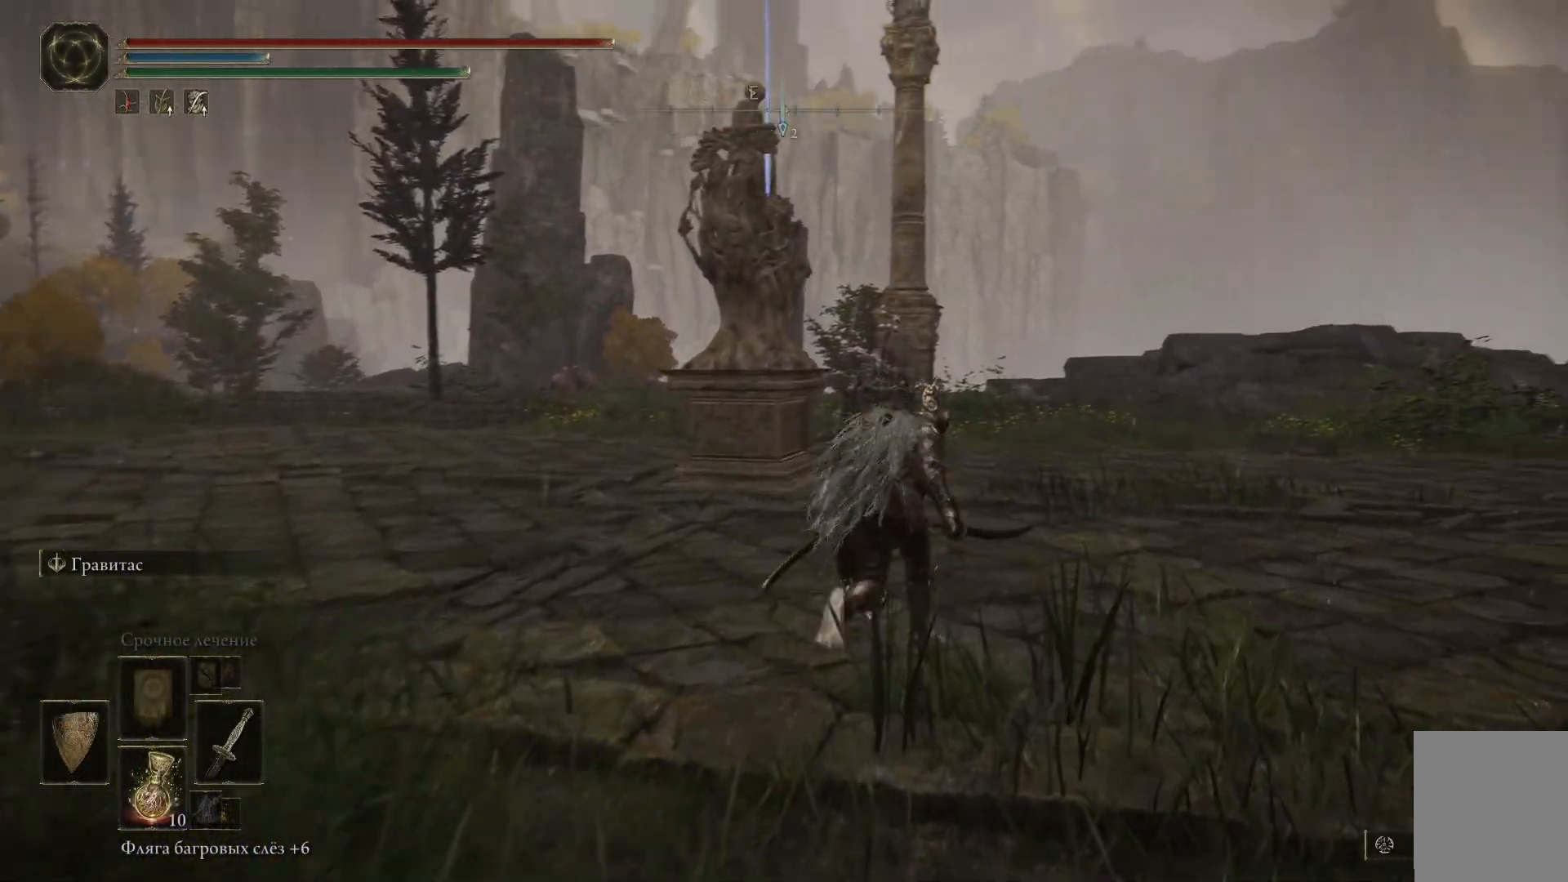
{"buttons": ["B"], "left_stick": "up", "right_stick": "center", "events": [[234, "left_stick", "up"]]}
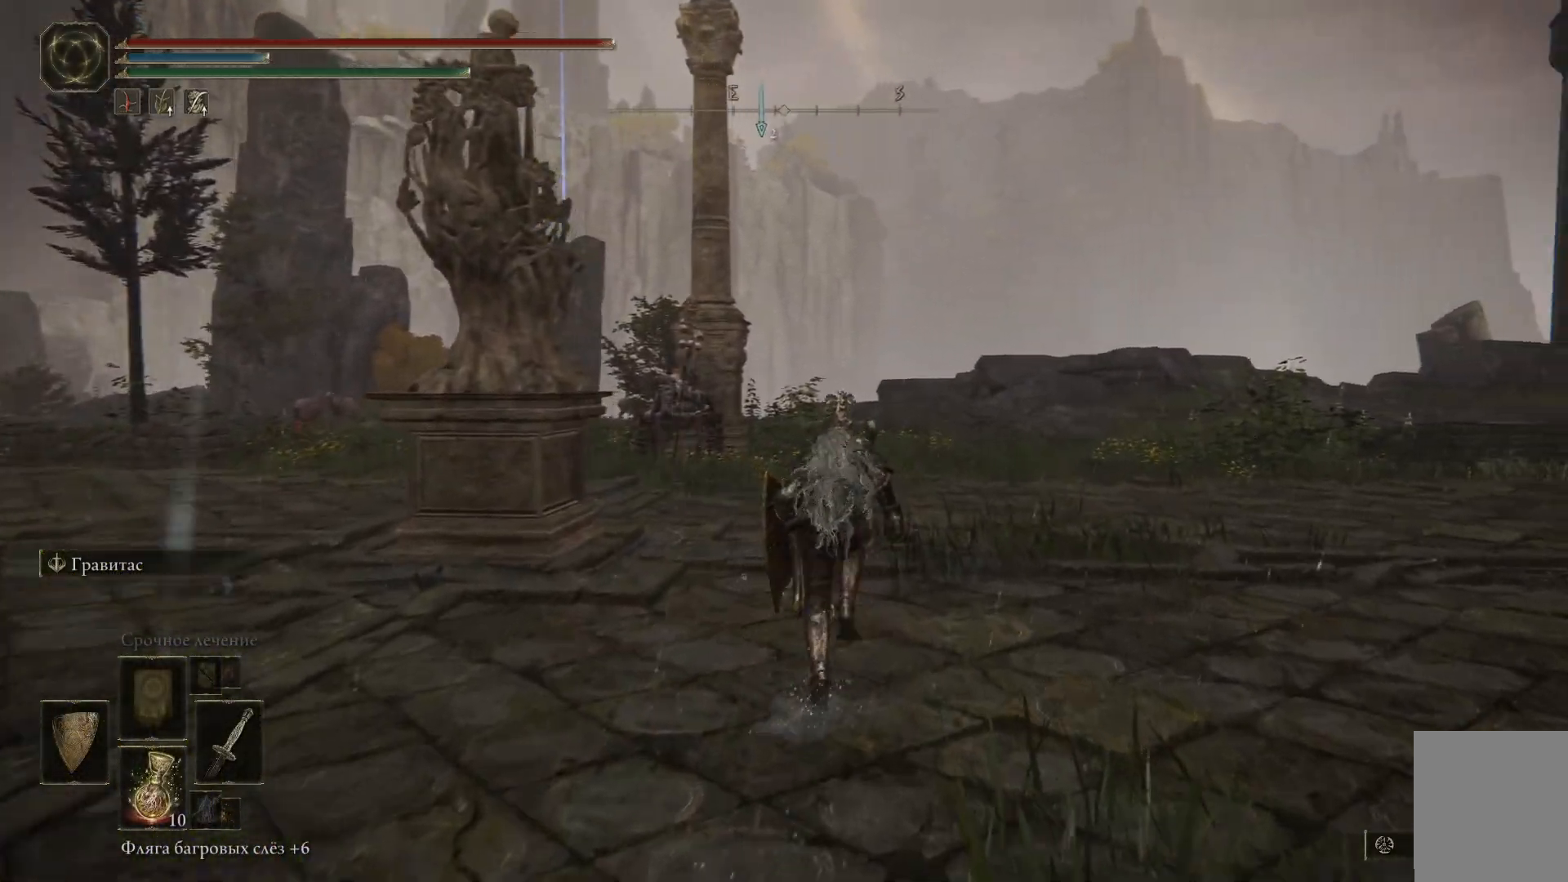
{"buttons": ["B"], "left_stick": "up", "right_stick": "center", "events": []}
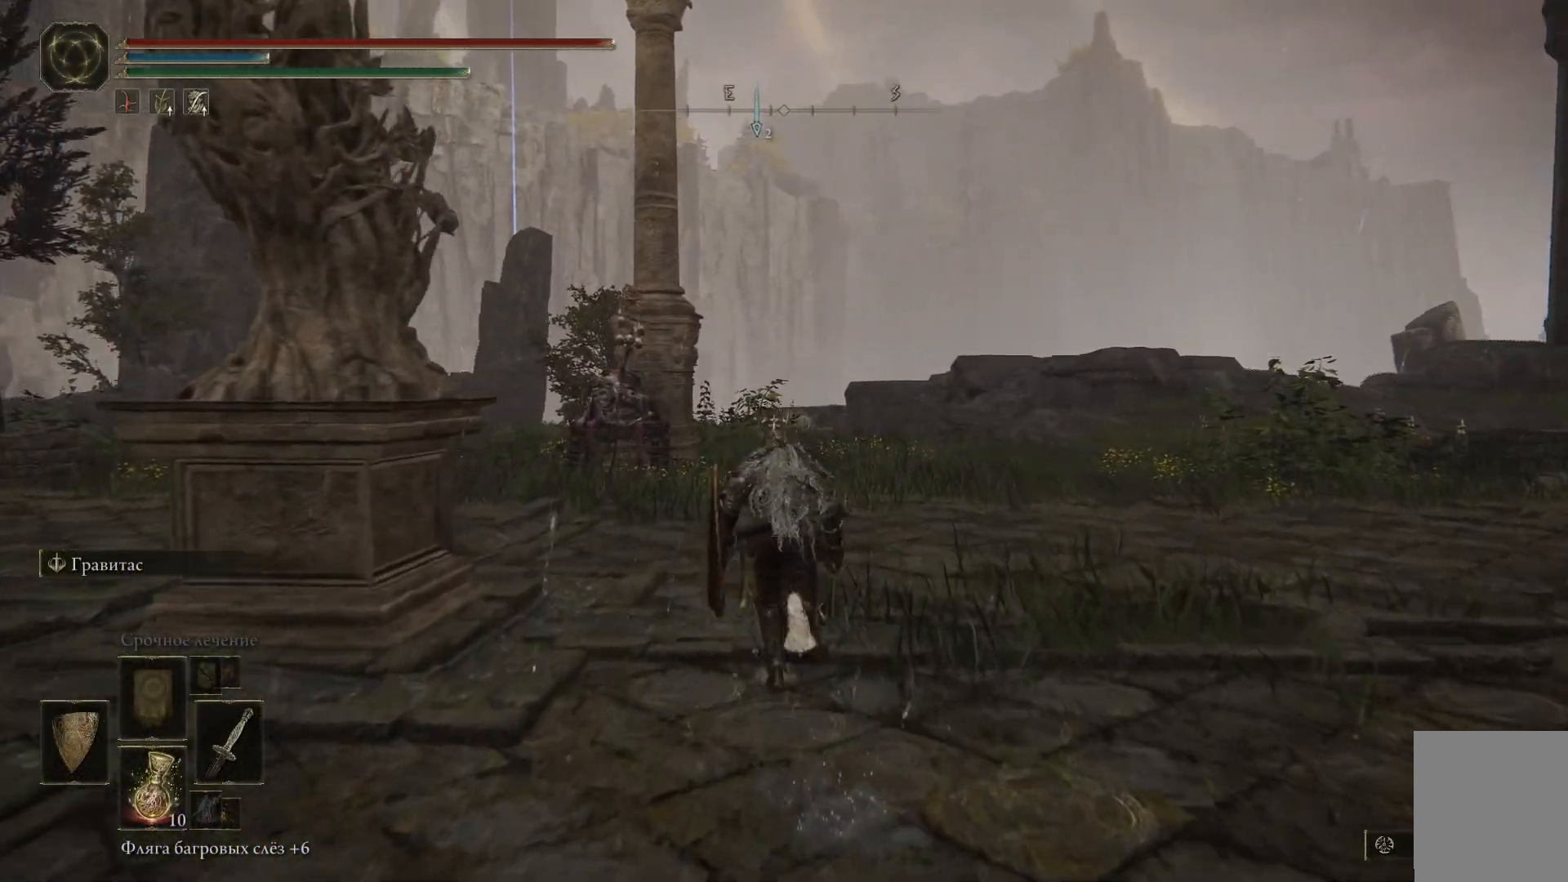
{"buttons": ["B"], "left_stick": "up", "right_stick": "center", "events": []}
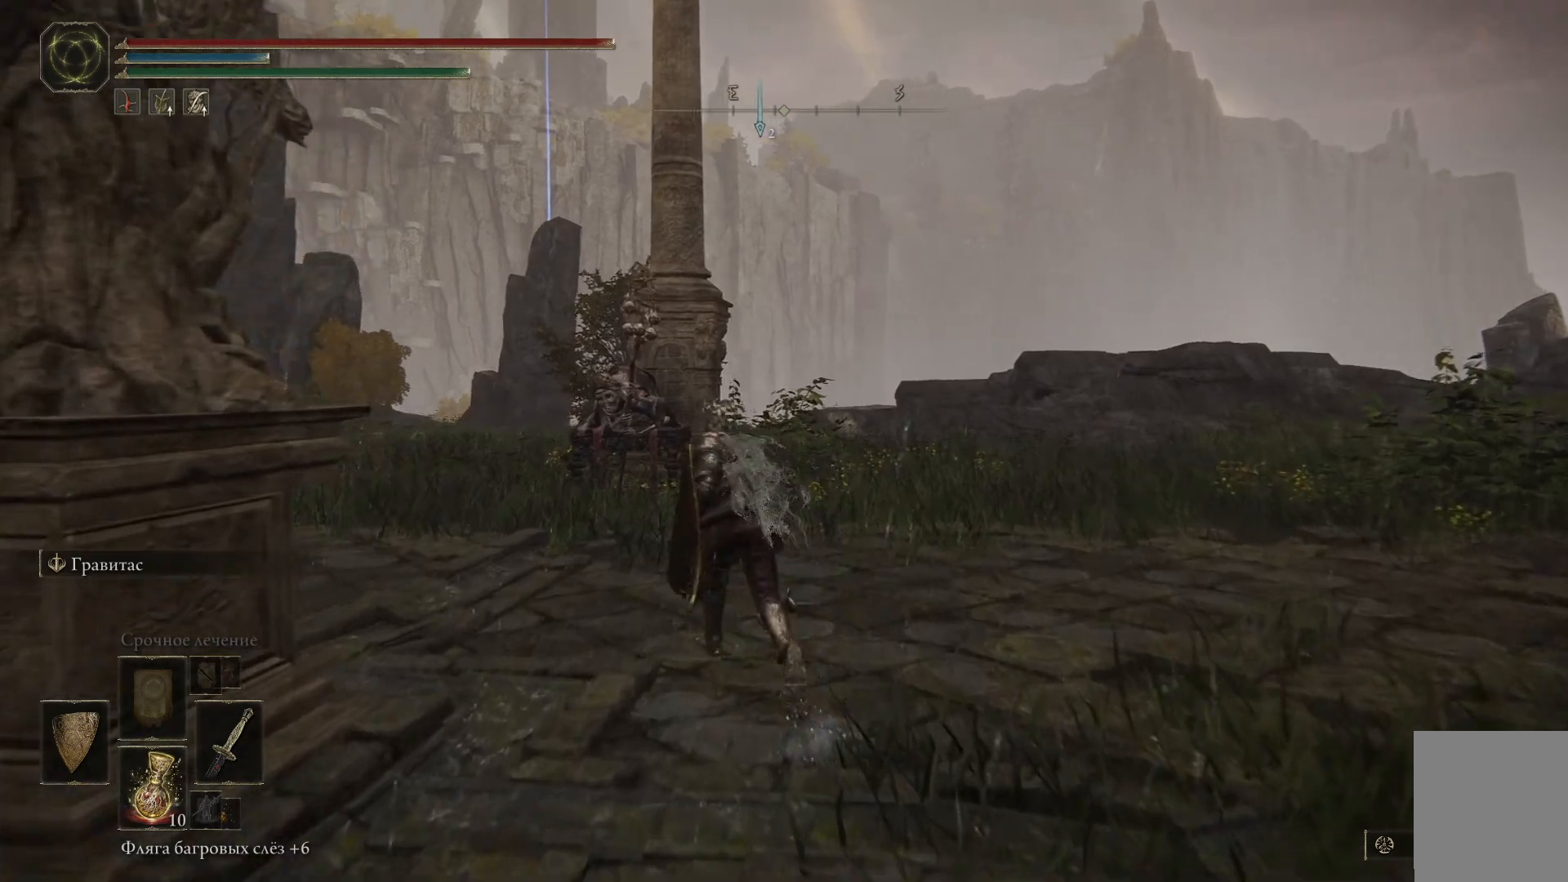
{"buttons": ["B"], "left_stick": "up", "right_stick": "center", "events": []}
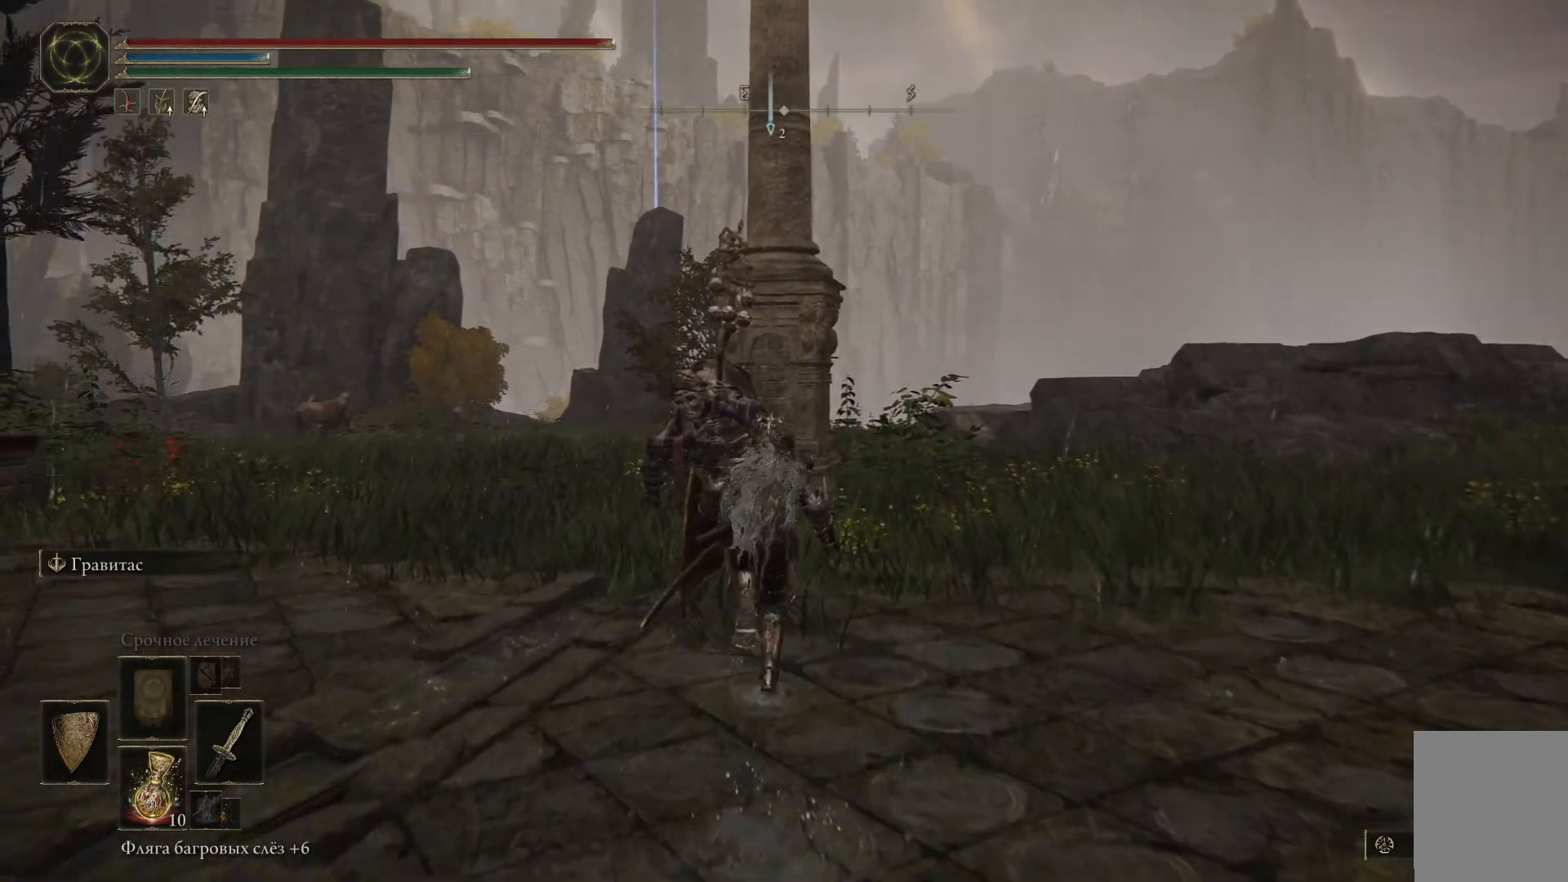
{"buttons": [], "left_stick": "up", "right_stick": "center", "events": [[501, "B", "up"]]}
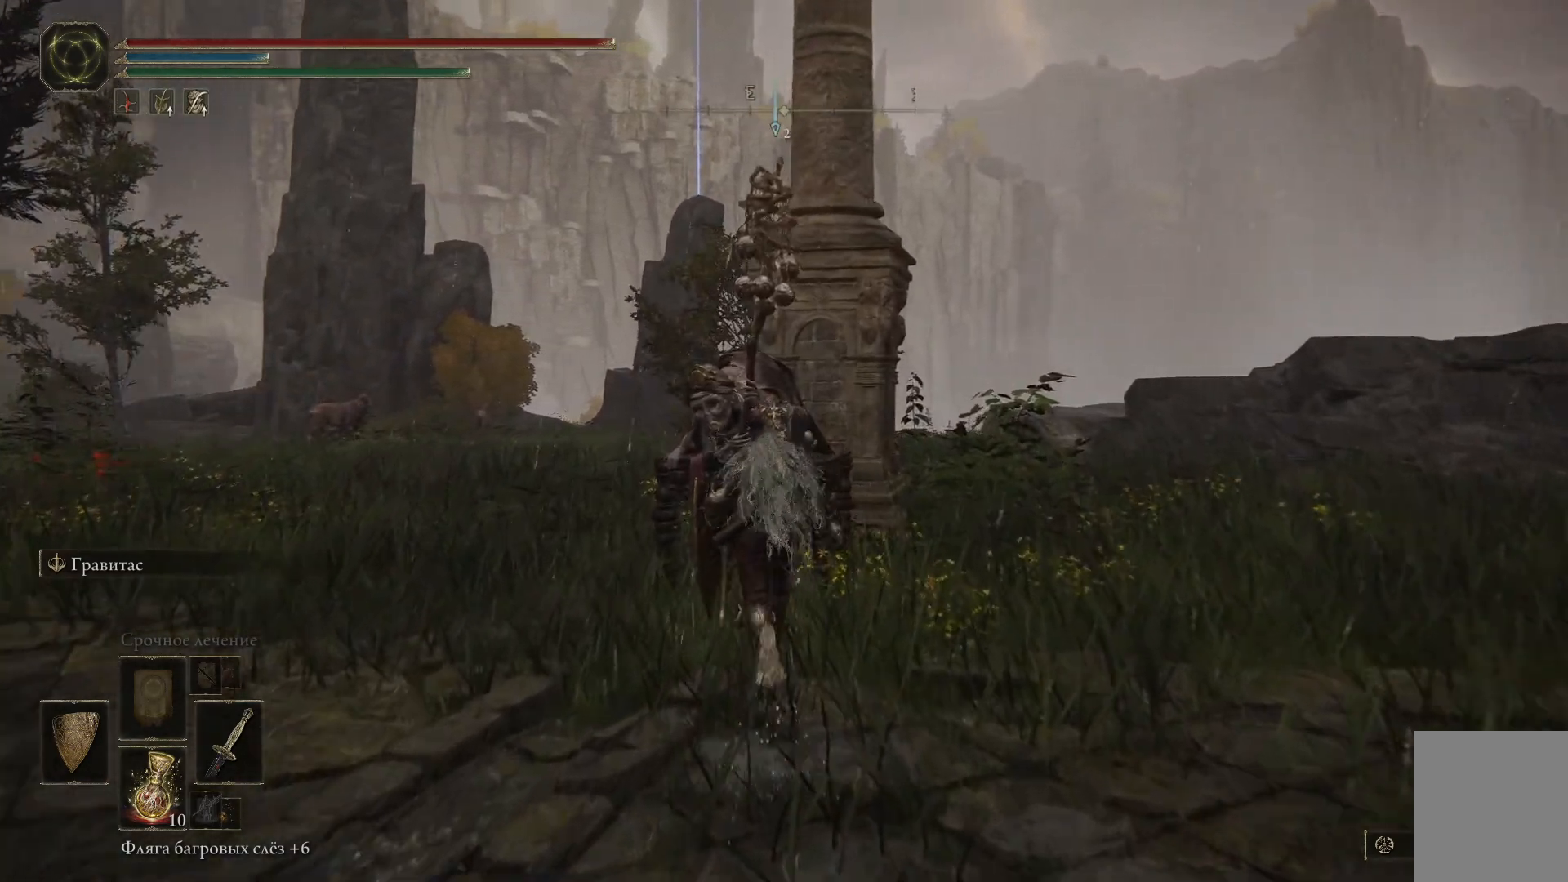
{"buttons": [], "left_stick": "center", "right_stick": "center", "events": [[367, "left_stick", "center"], [400, "Y", "down"], [484, "Y", "up"]]}
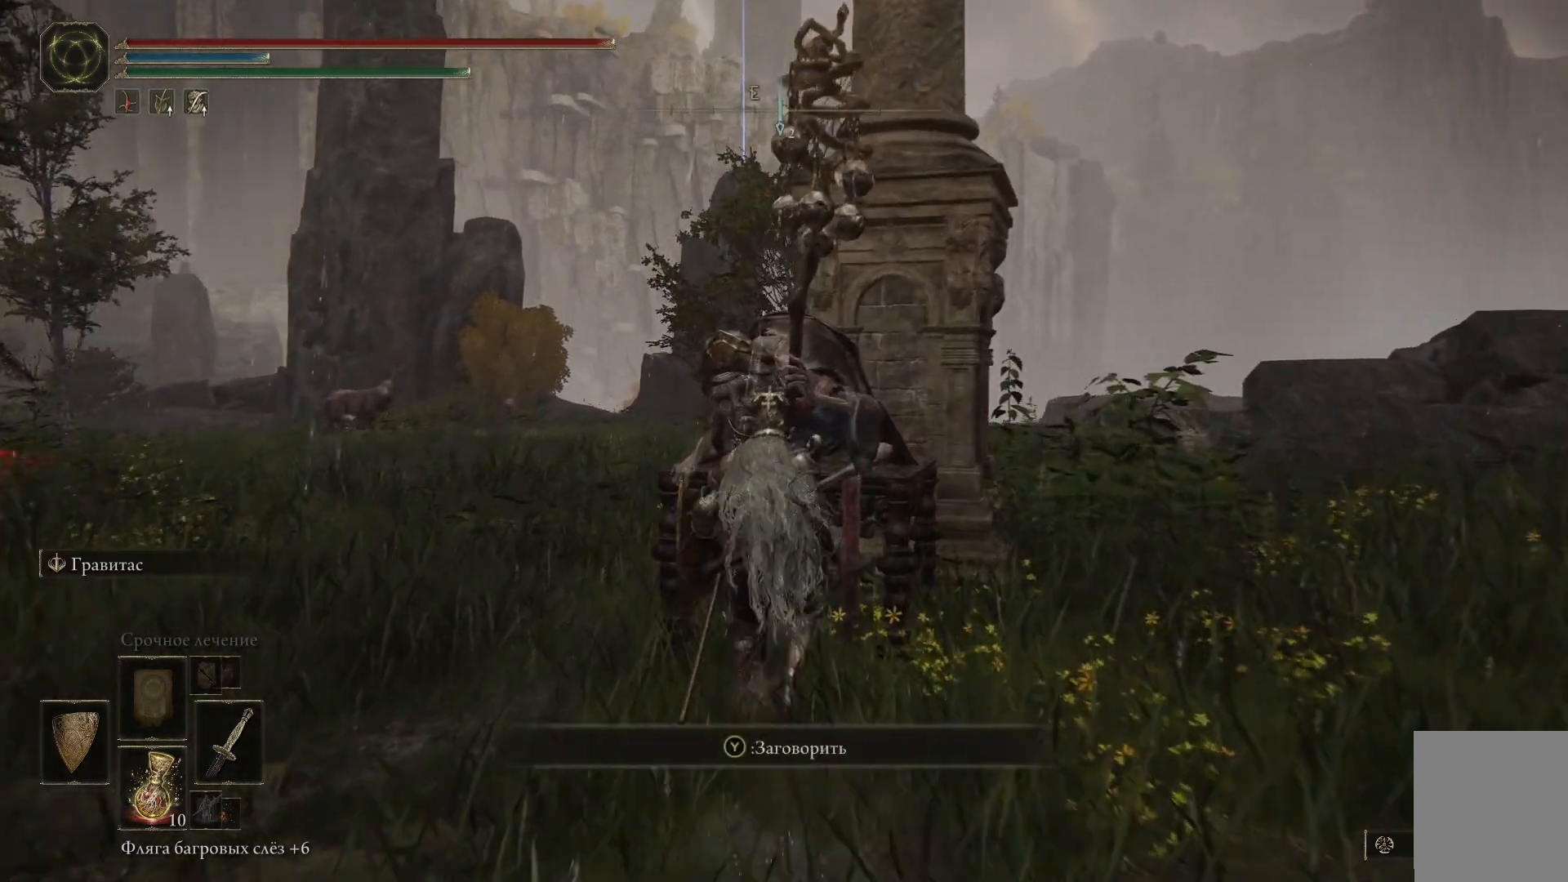
{"buttons": [], "left_stick": "center", "right_stick": "center", "events": []}
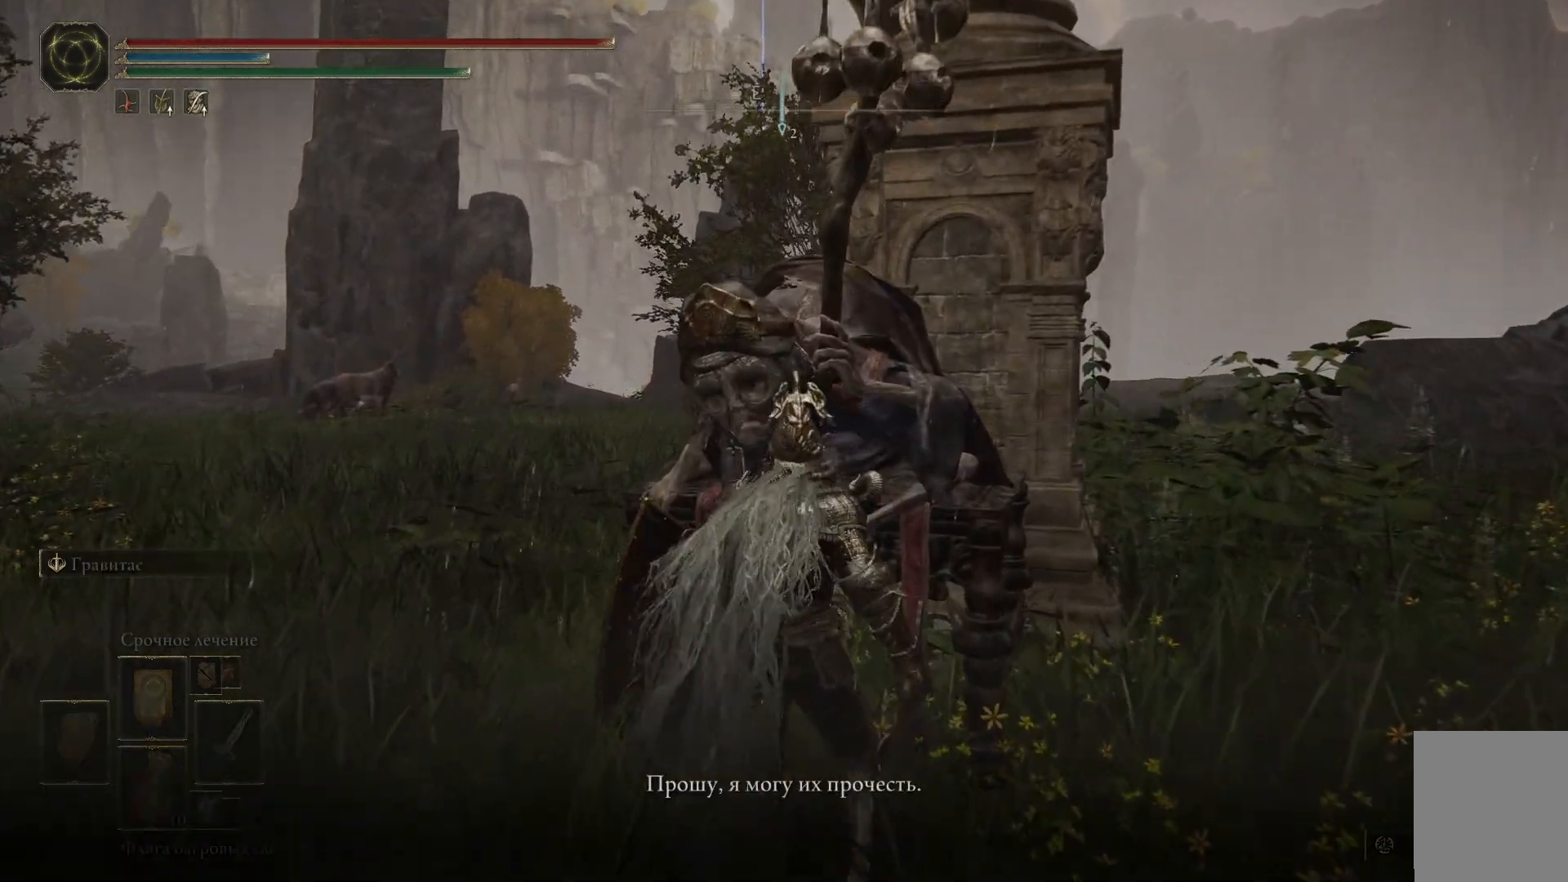
{"buttons": [], "left_stick": "center", "right_stick": "center", "events": []}
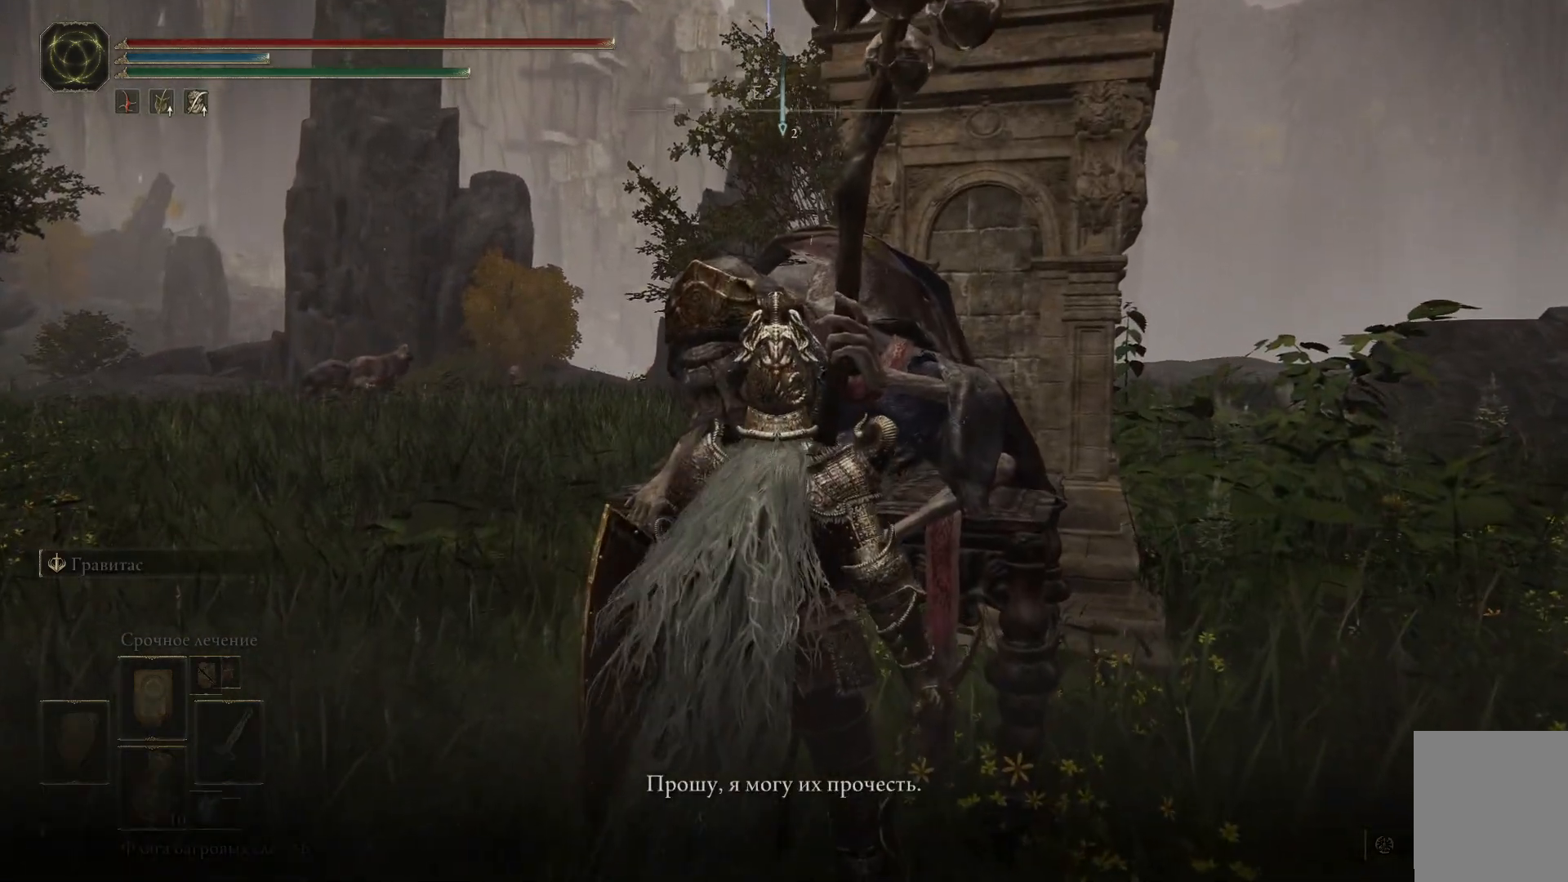
{"buttons": [], "left_stick": "center", "right_stick": "center", "events": []}
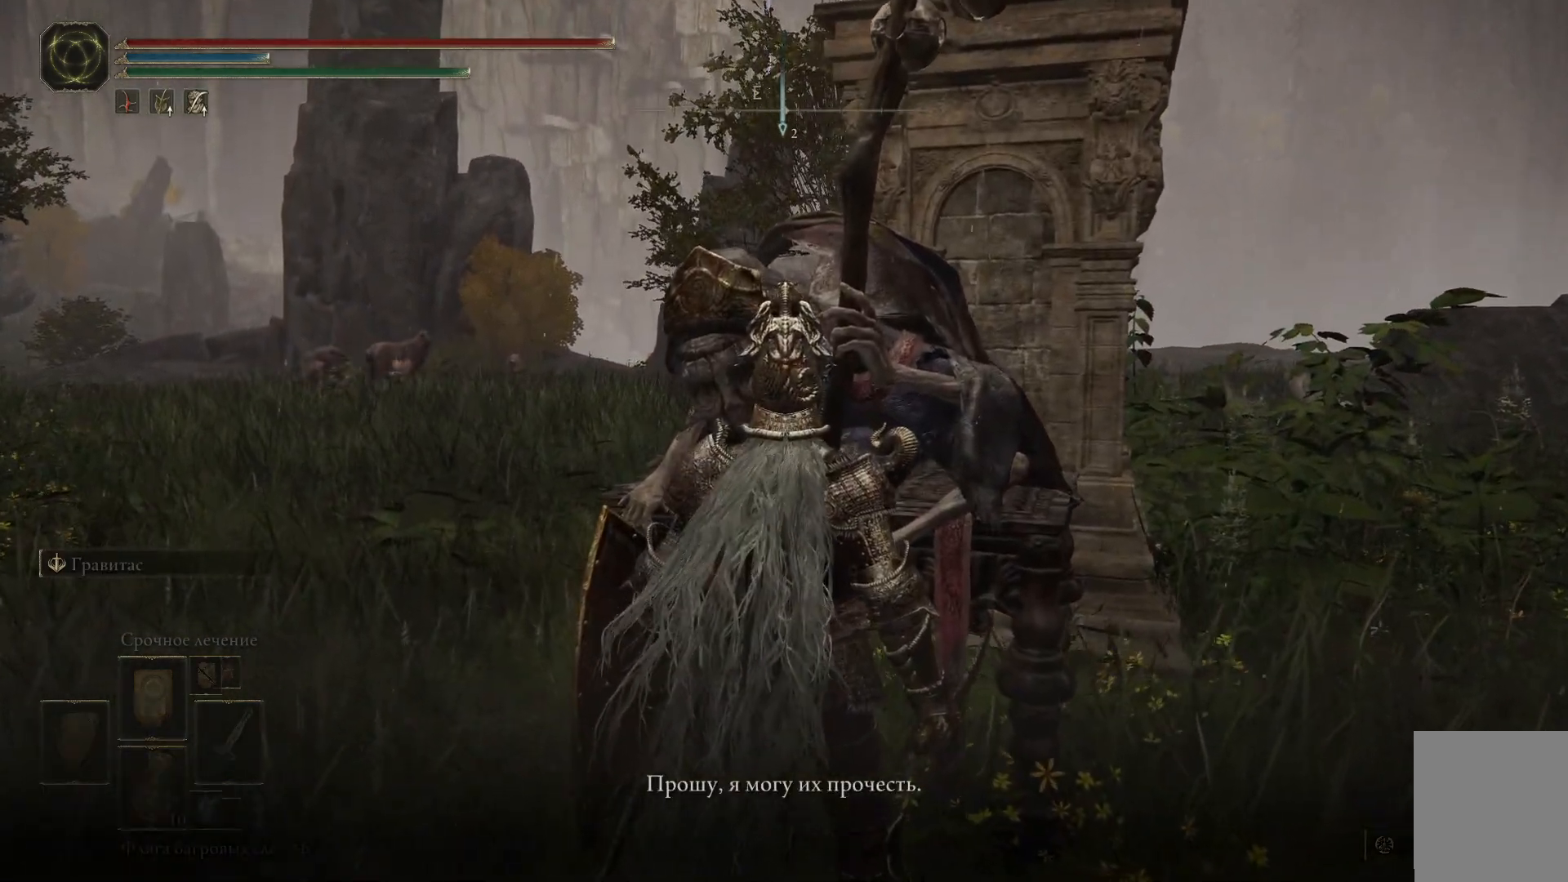
{"buttons": ["Y"], "left_stick": "center", "right_stick": "center", "events": [[467, "Y", "down"]]}
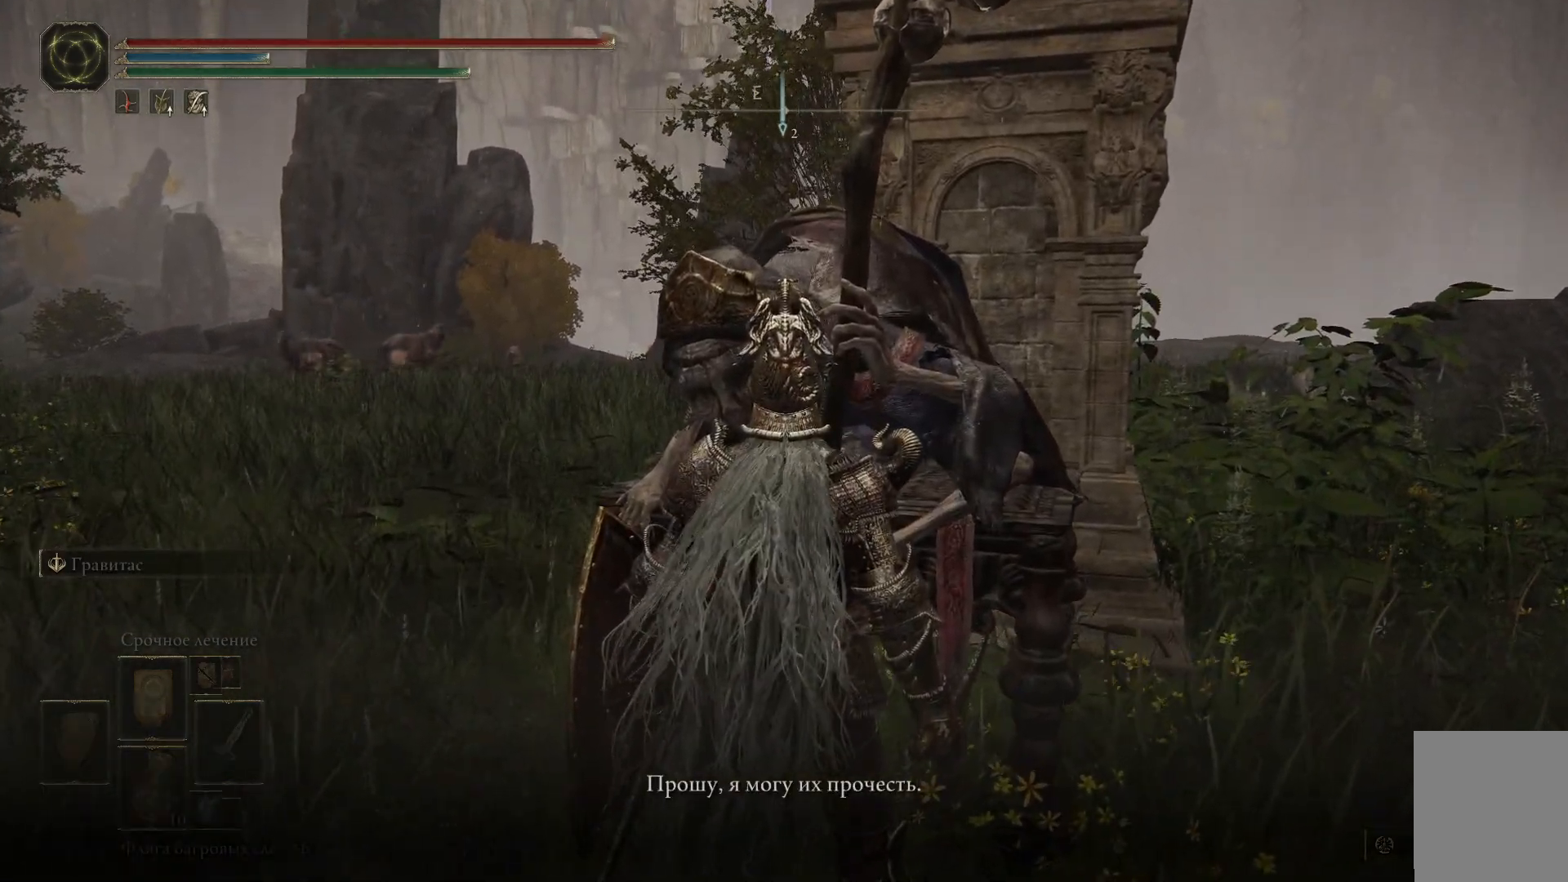
{"buttons": [], "left_stick": "center", "right_stick": "center", "events": [[50, "Y", "up"]]}
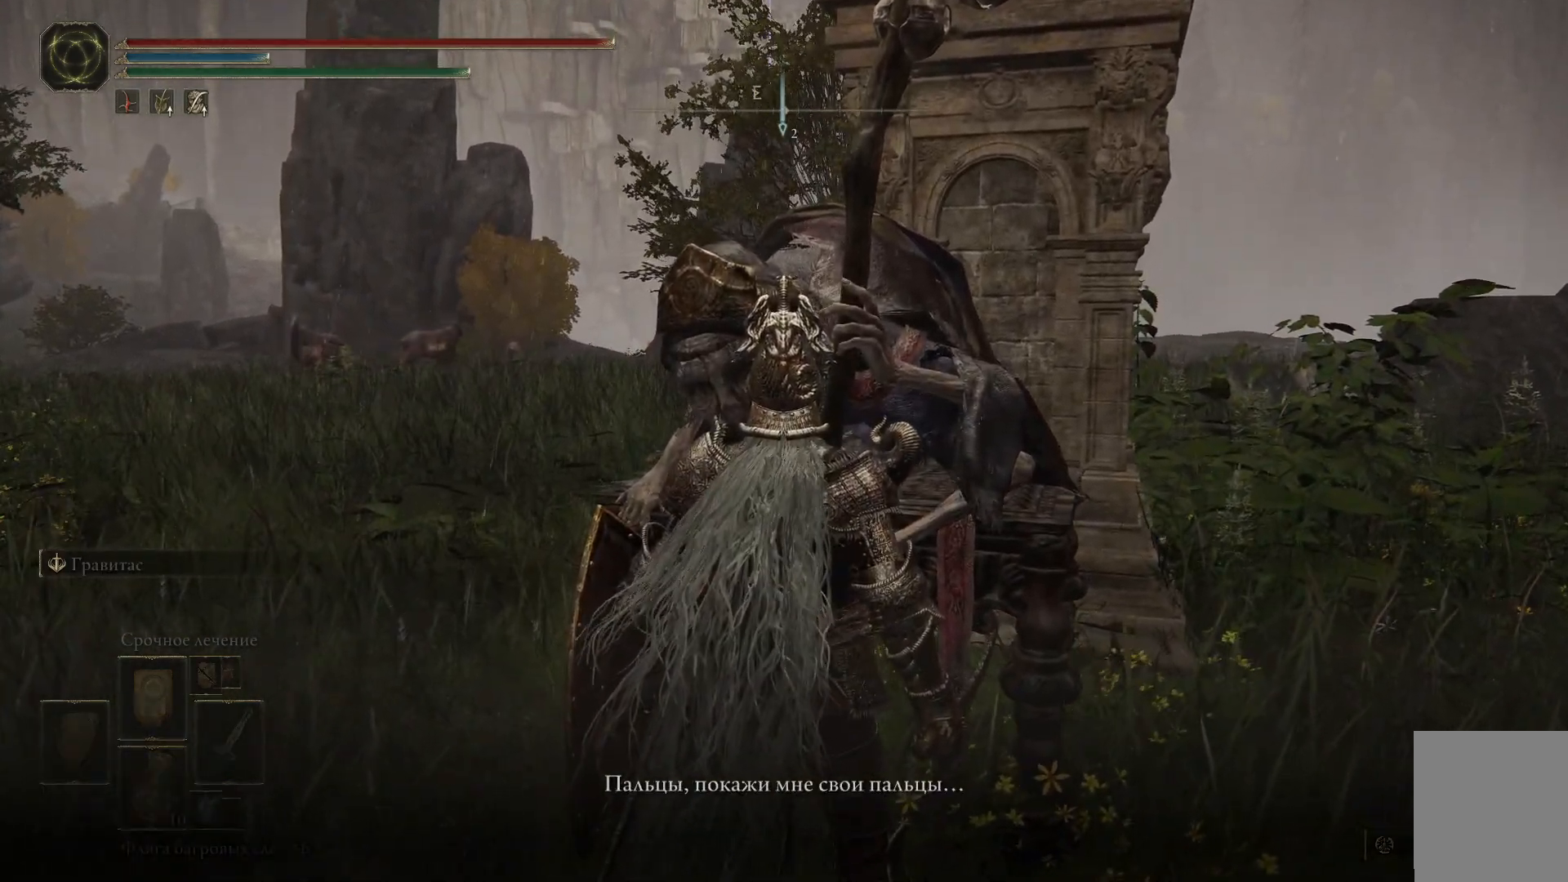
{"buttons": [], "left_stick": "center", "right_stick": "center", "events": []}
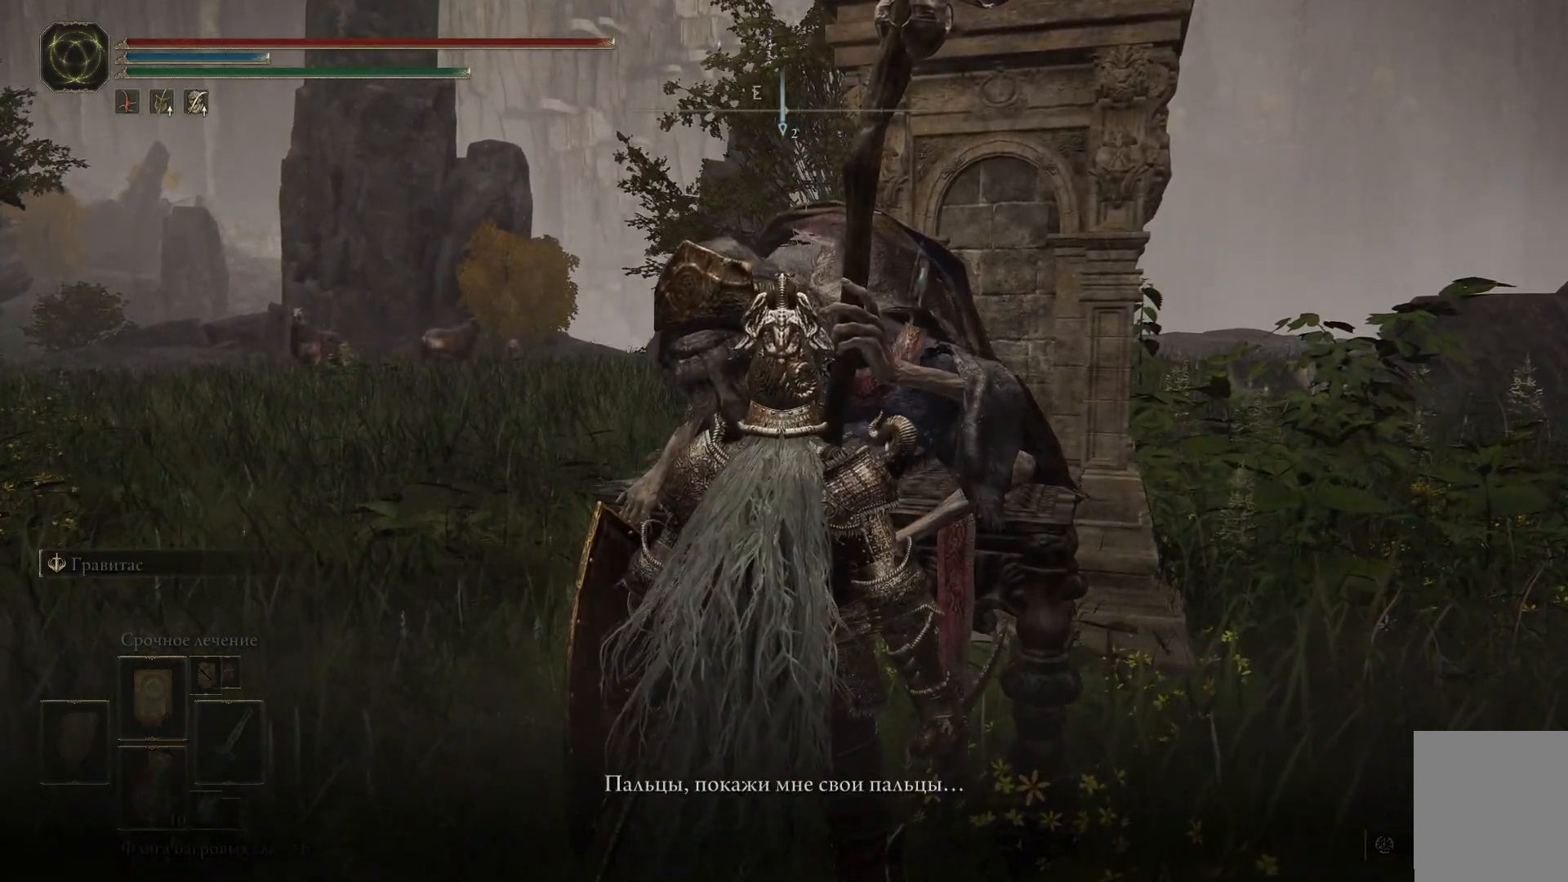
{"buttons": [], "left_stick": "center", "right_stick": "center", "events": [[383, "Y", "down"], [467, "Y", "up"]]}
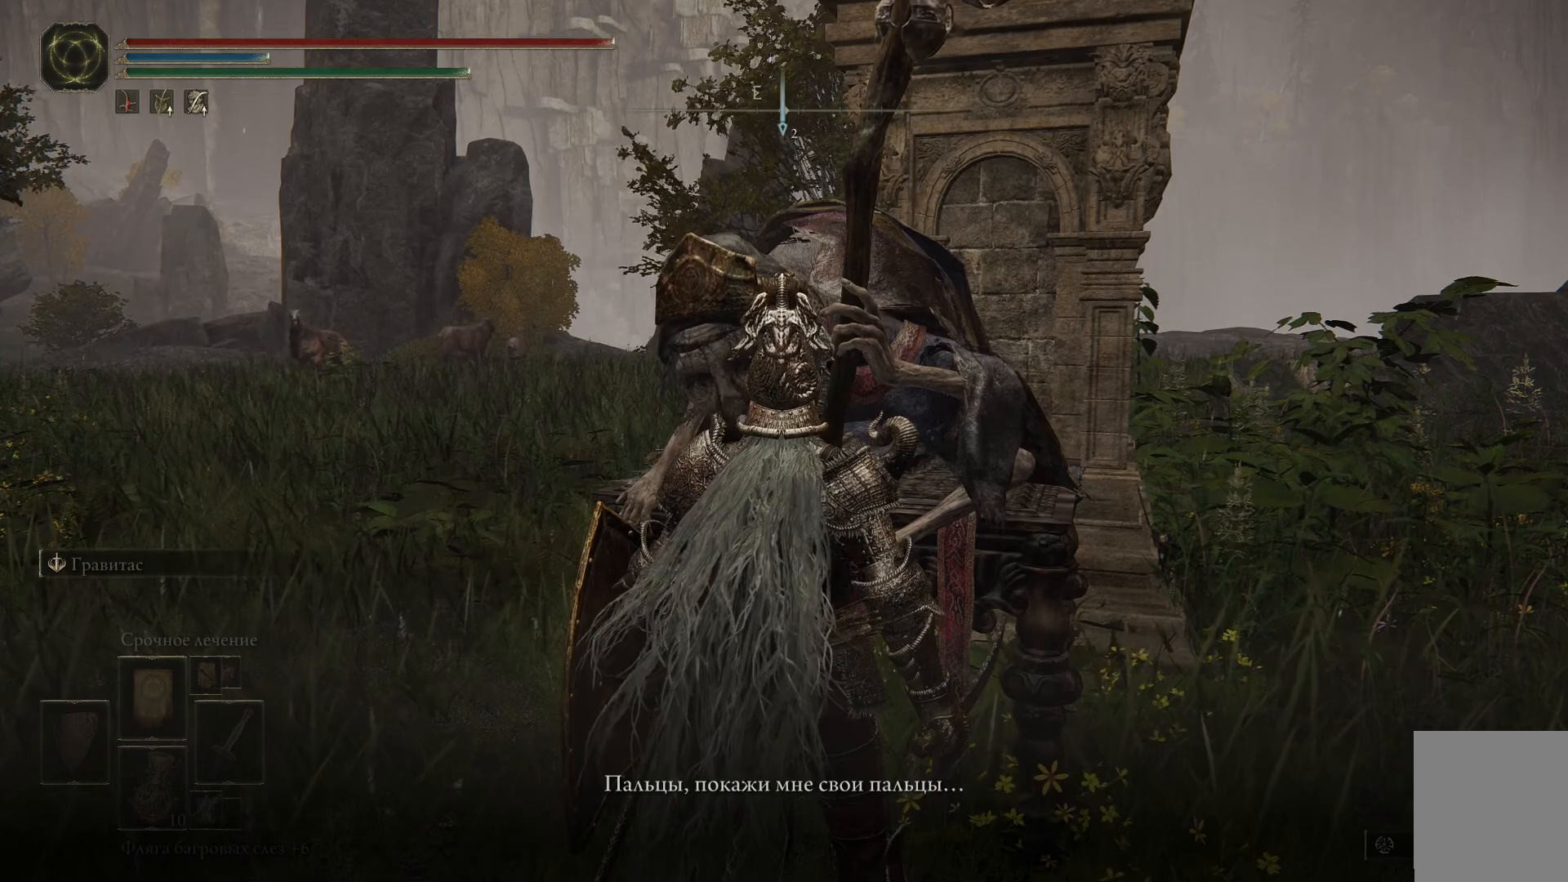
{"buttons": [], "left_stick": "center", "right_stick": "center", "events": []}
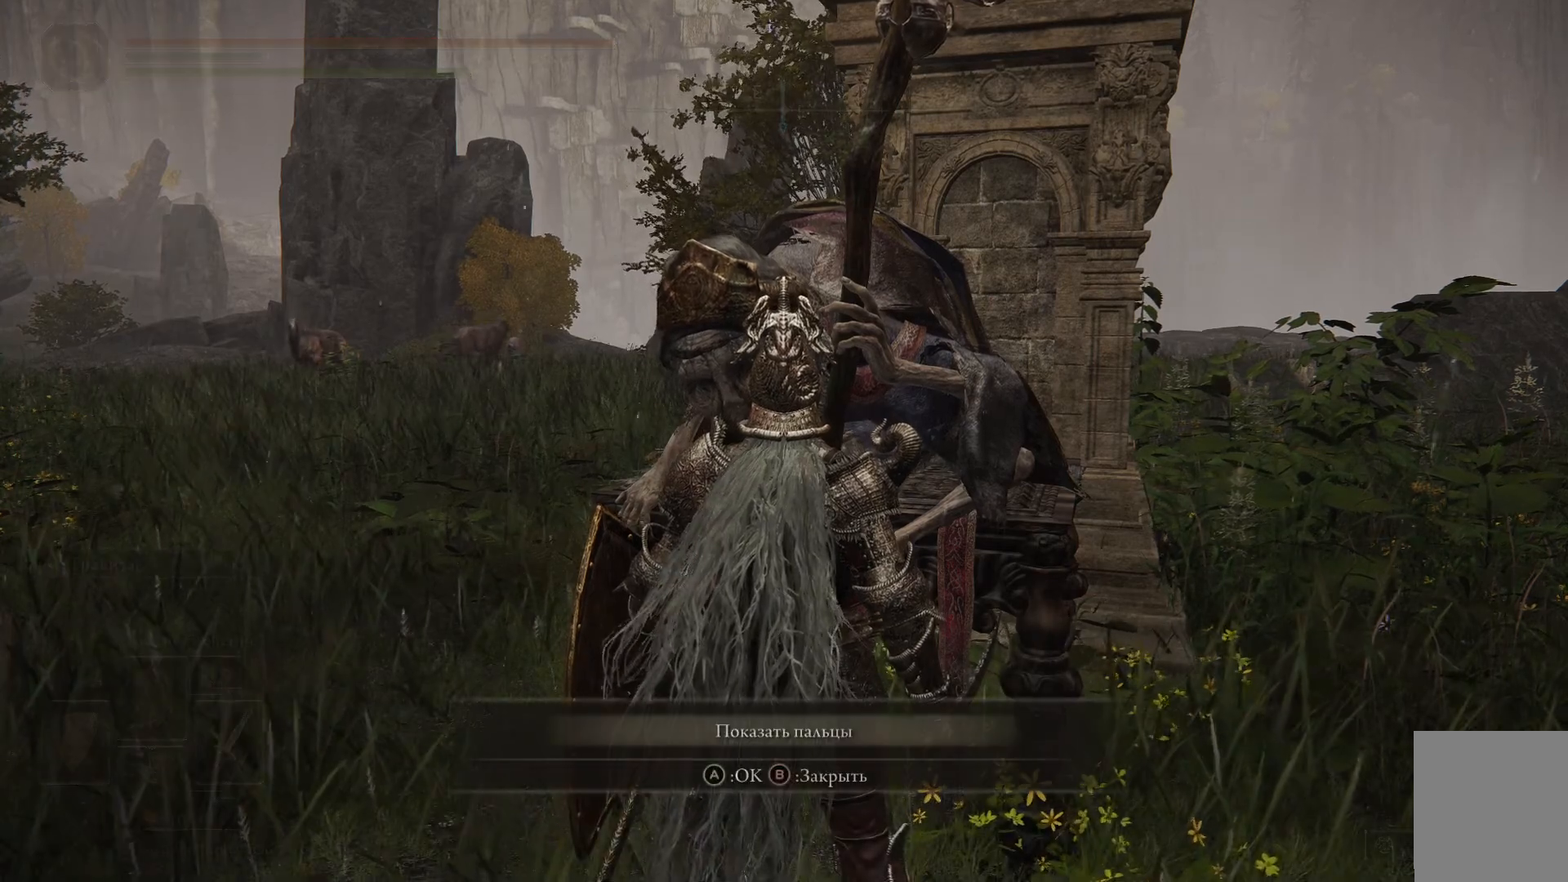
{"buttons": [], "left_stick": "center", "right_stick": "center", "events": []}
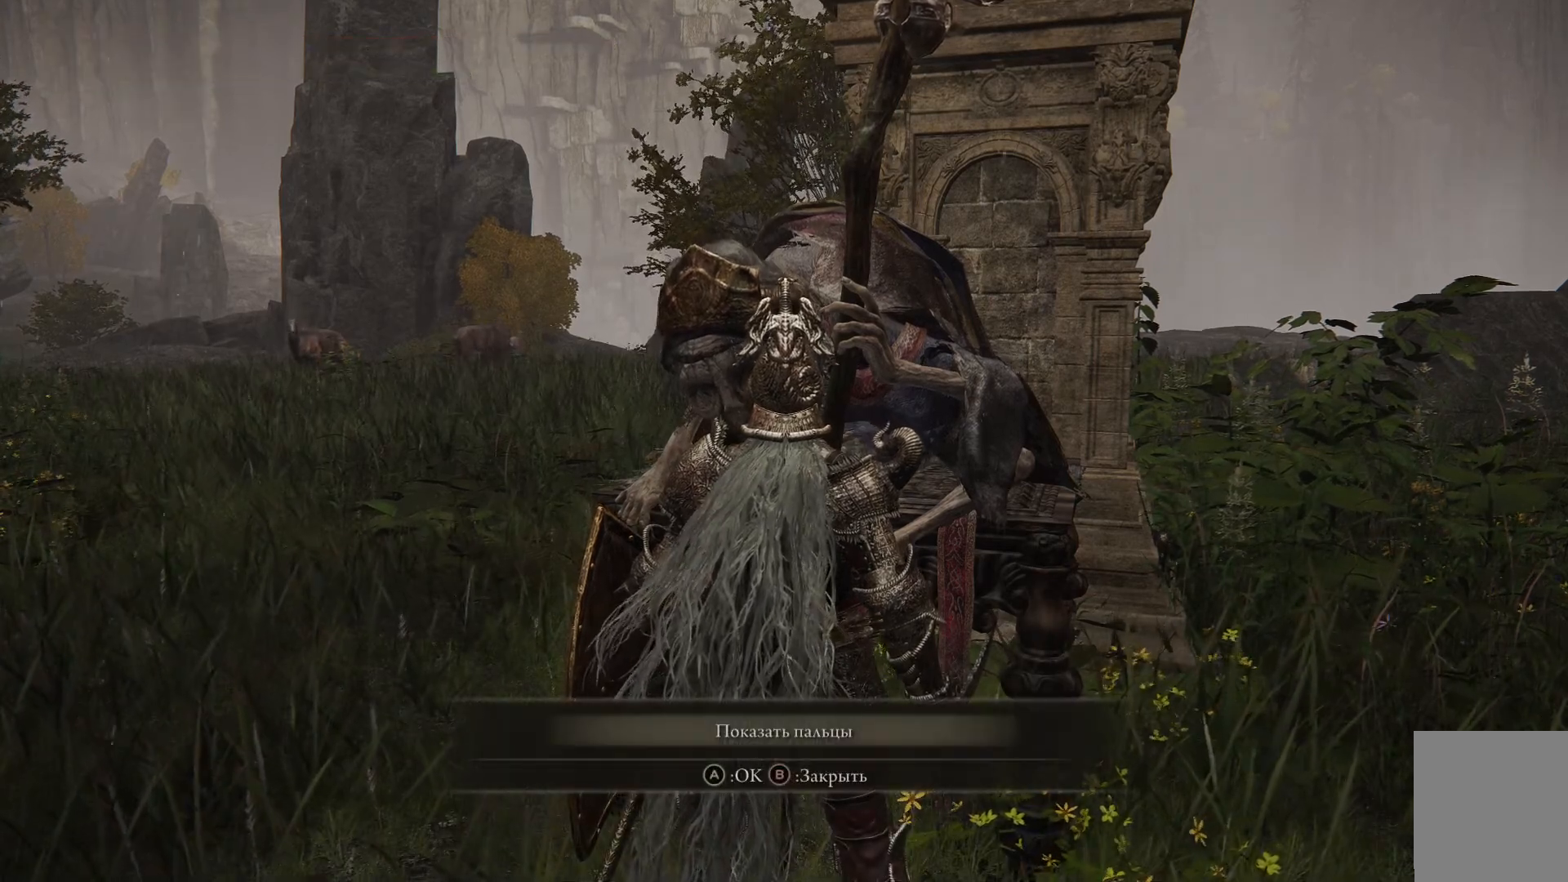
{"buttons": [], "left_stick": "center", "right_stick": "center", "events": [[217, "A", "down"], [334, "A", "up"]]}
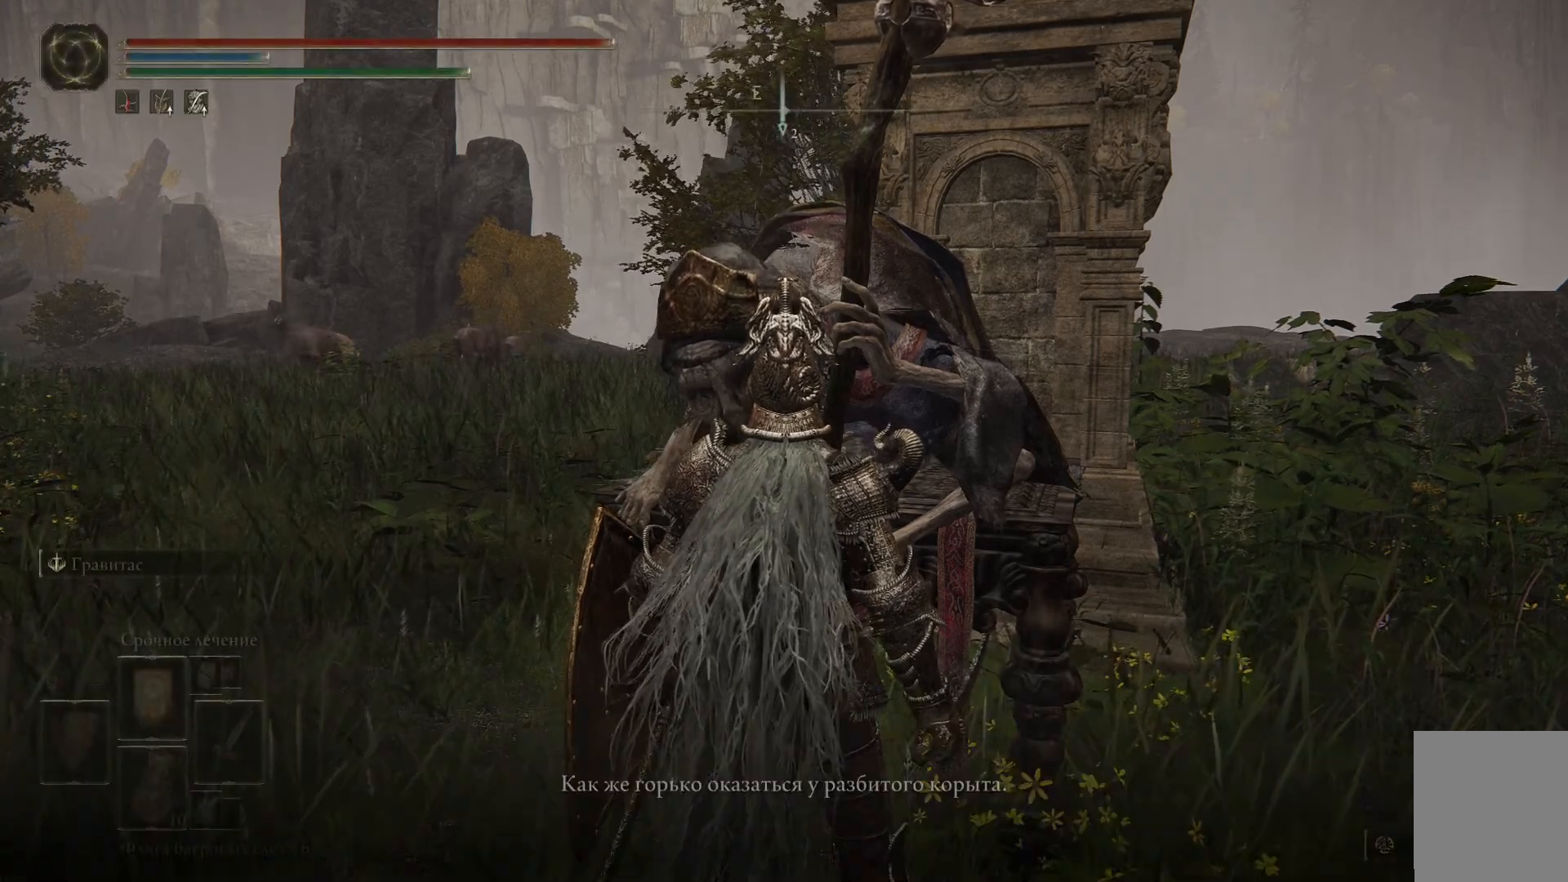
{"buttons": [], "left_stick": "center", "right_stick": "center", "events": []}
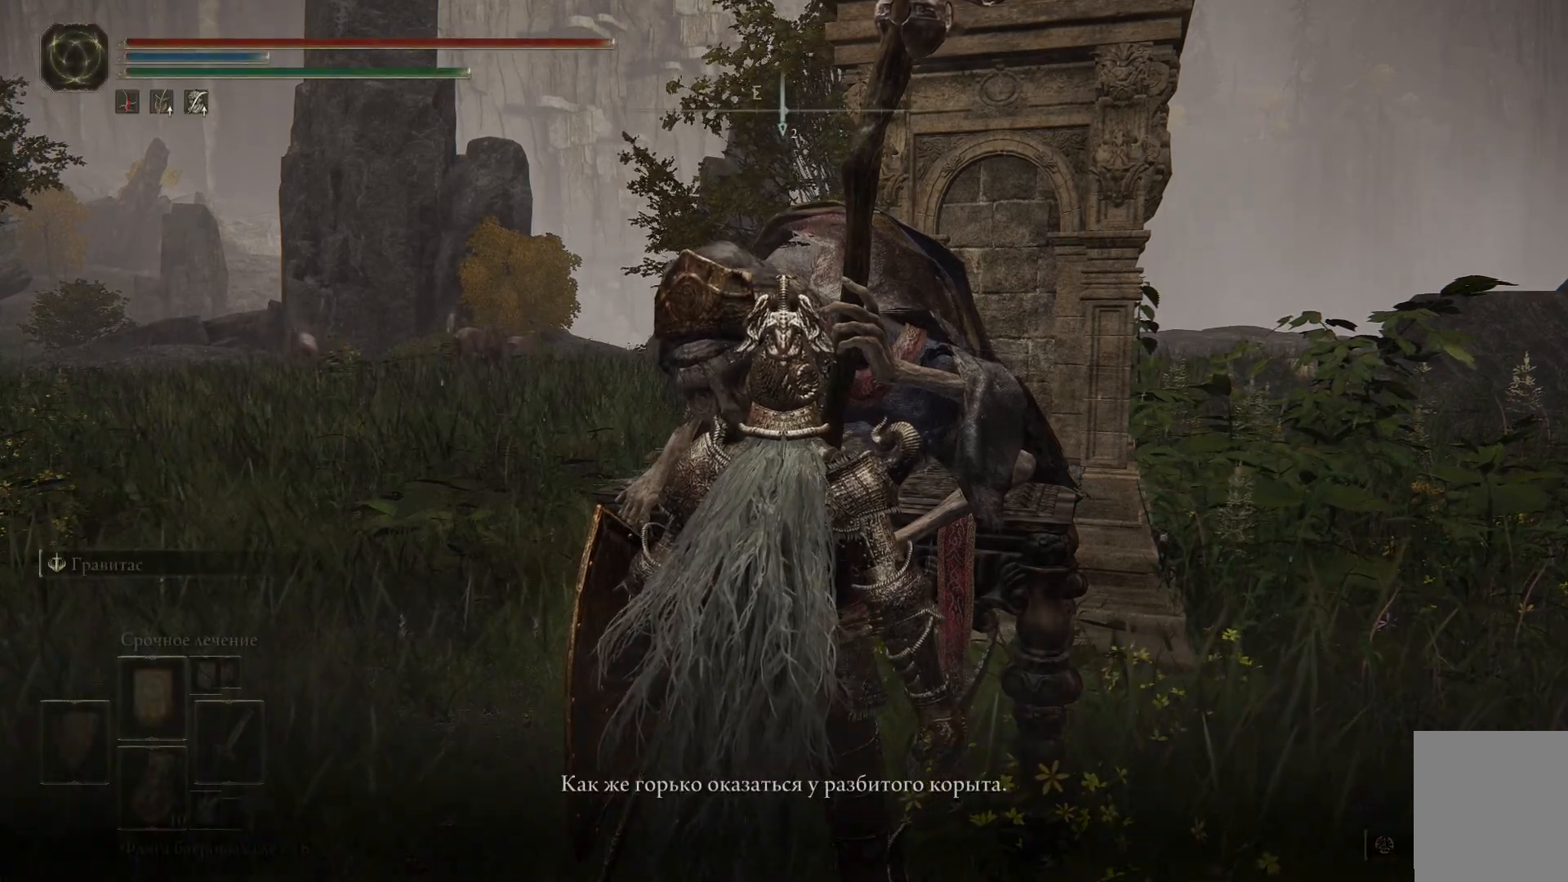
{"buttons": [], "left_stick": "center", "right_stick": "center", "events": []}
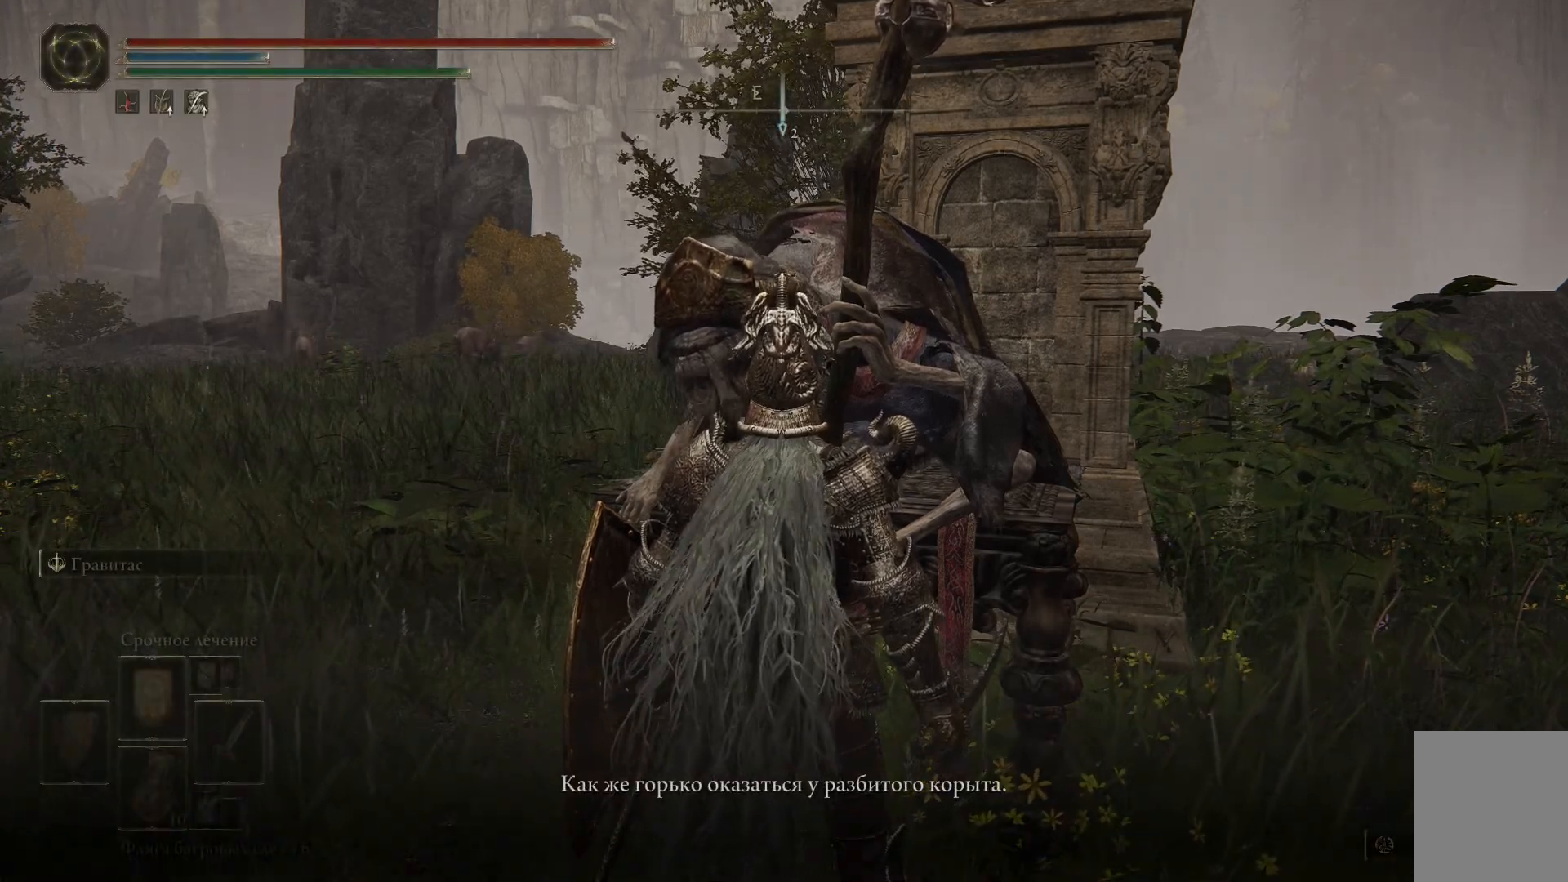
{"buttons": [], "left_stick": "center", "right_stick": "center", "events": []}
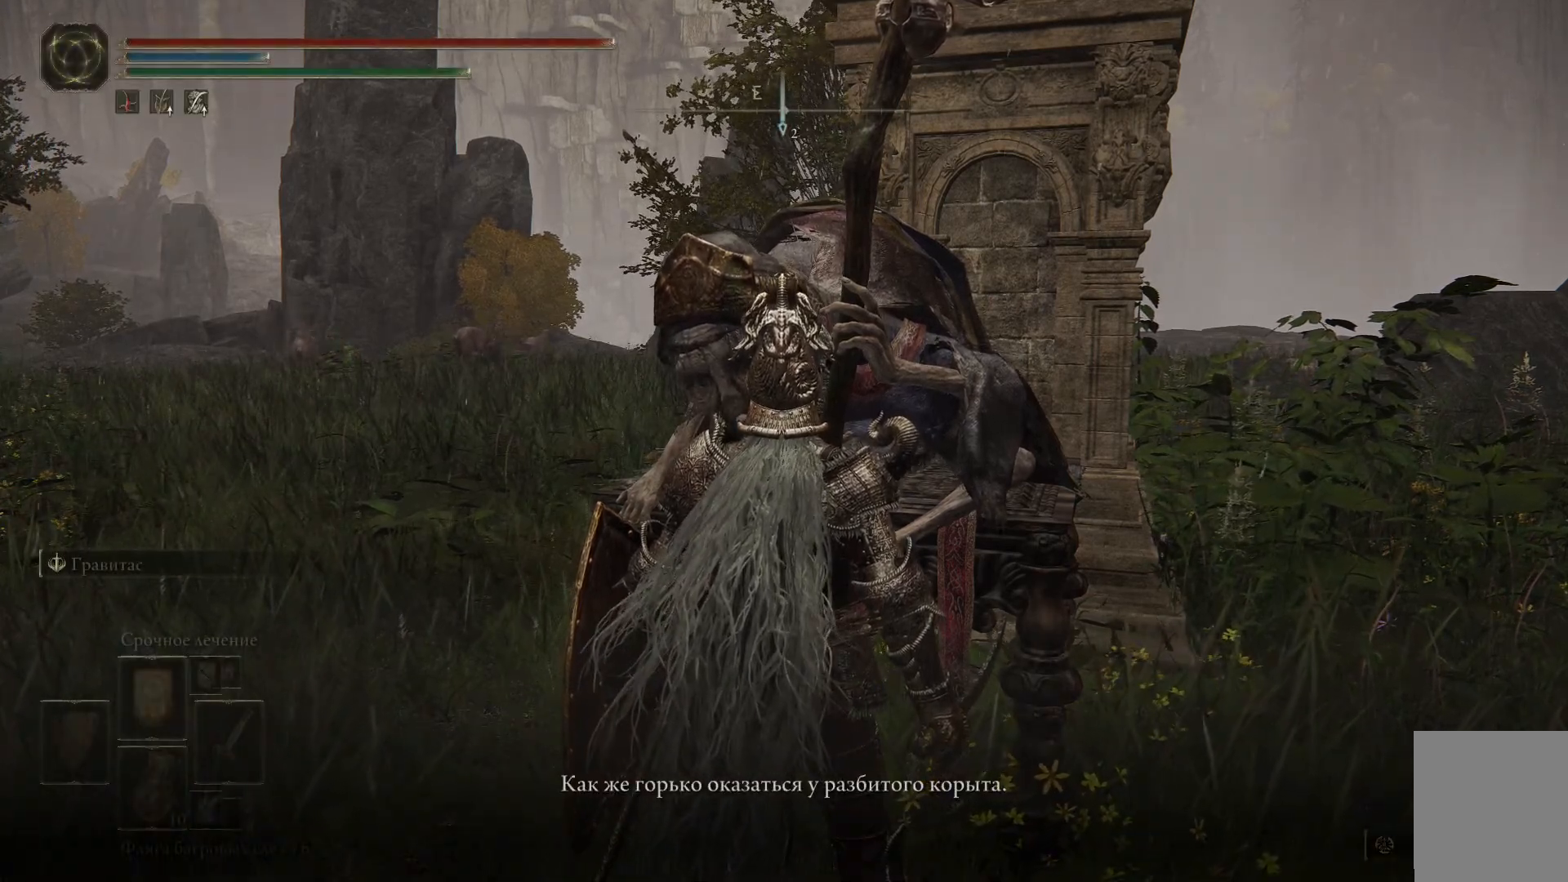
{"buttons": [], "left_stick": "center", "right_stick": "center", "events": []}
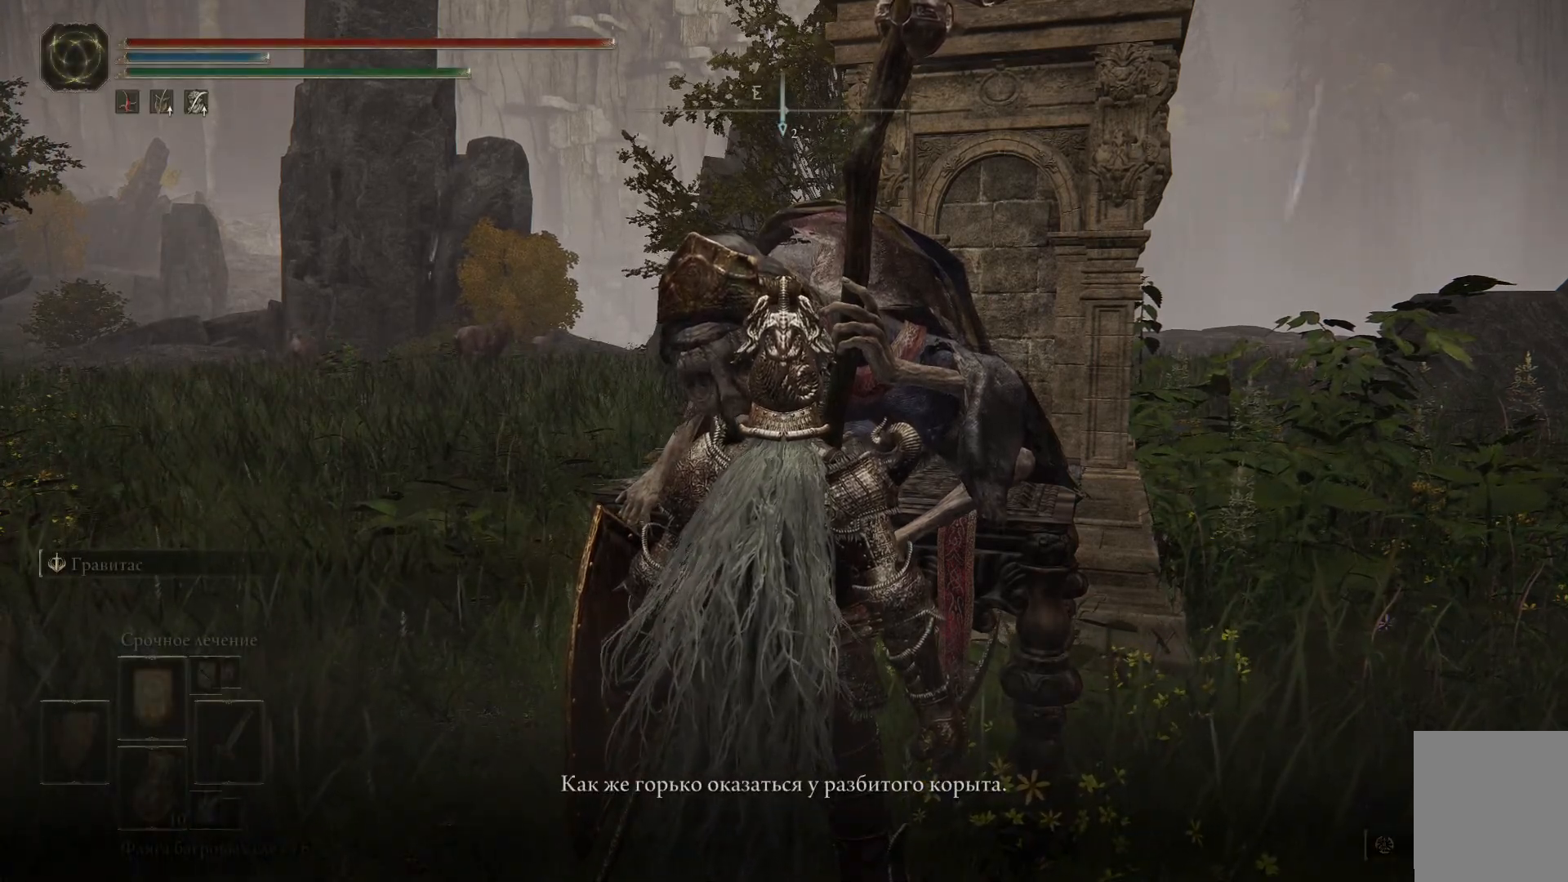
{"buttons": [], "left_stick": "center", "right_stick": "center", "events": [[350, "Y", "down"], [433, "Y", "up"]]}
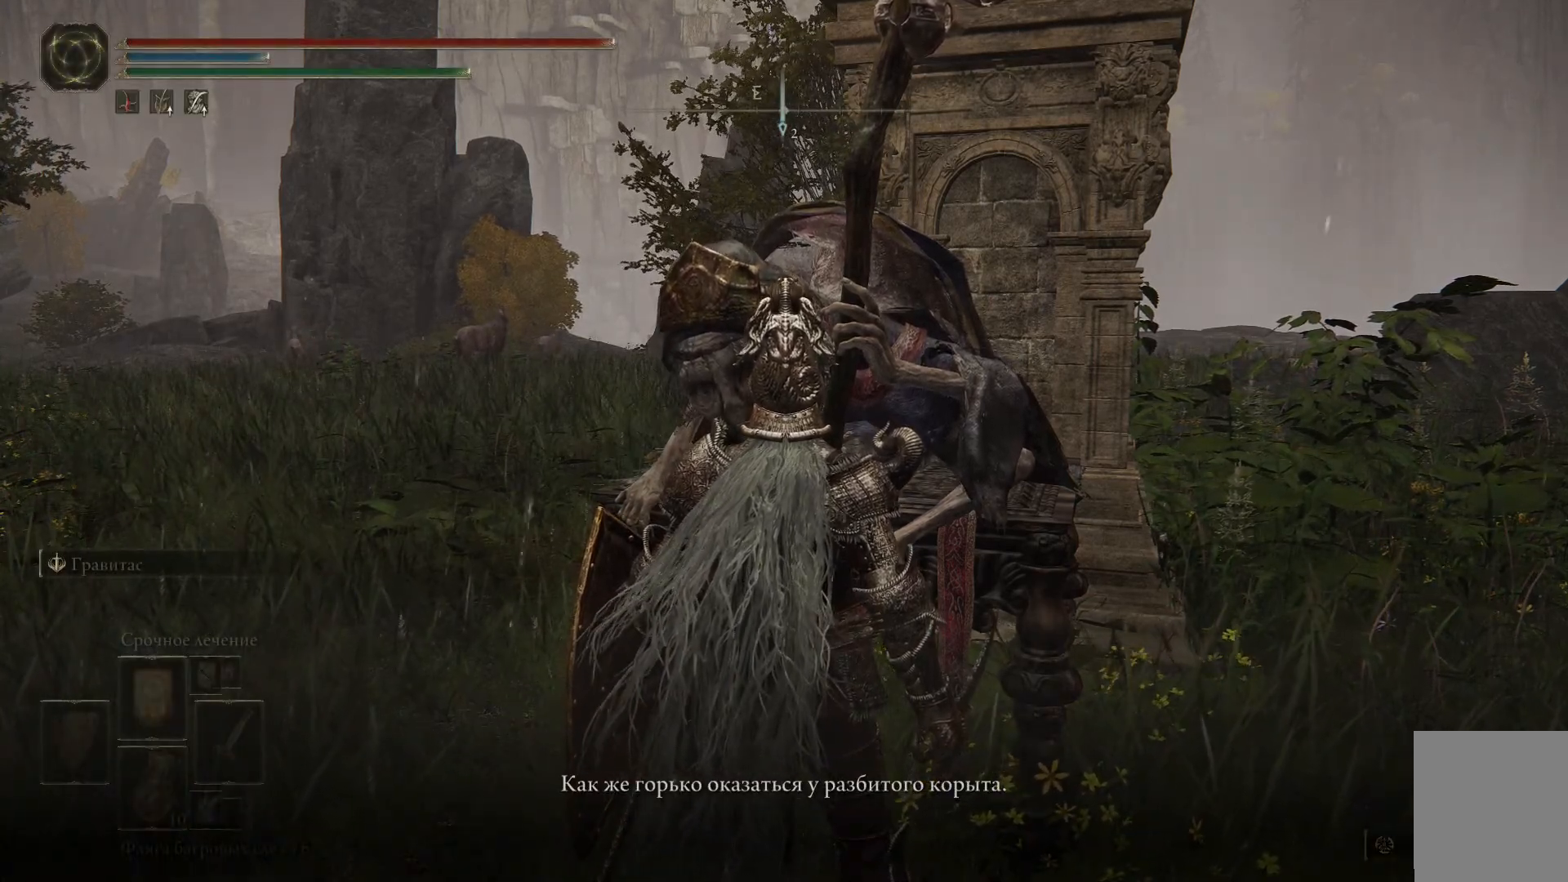
{"buttons": [], "left_stick": "center", "right_stick": "center", "events": []}
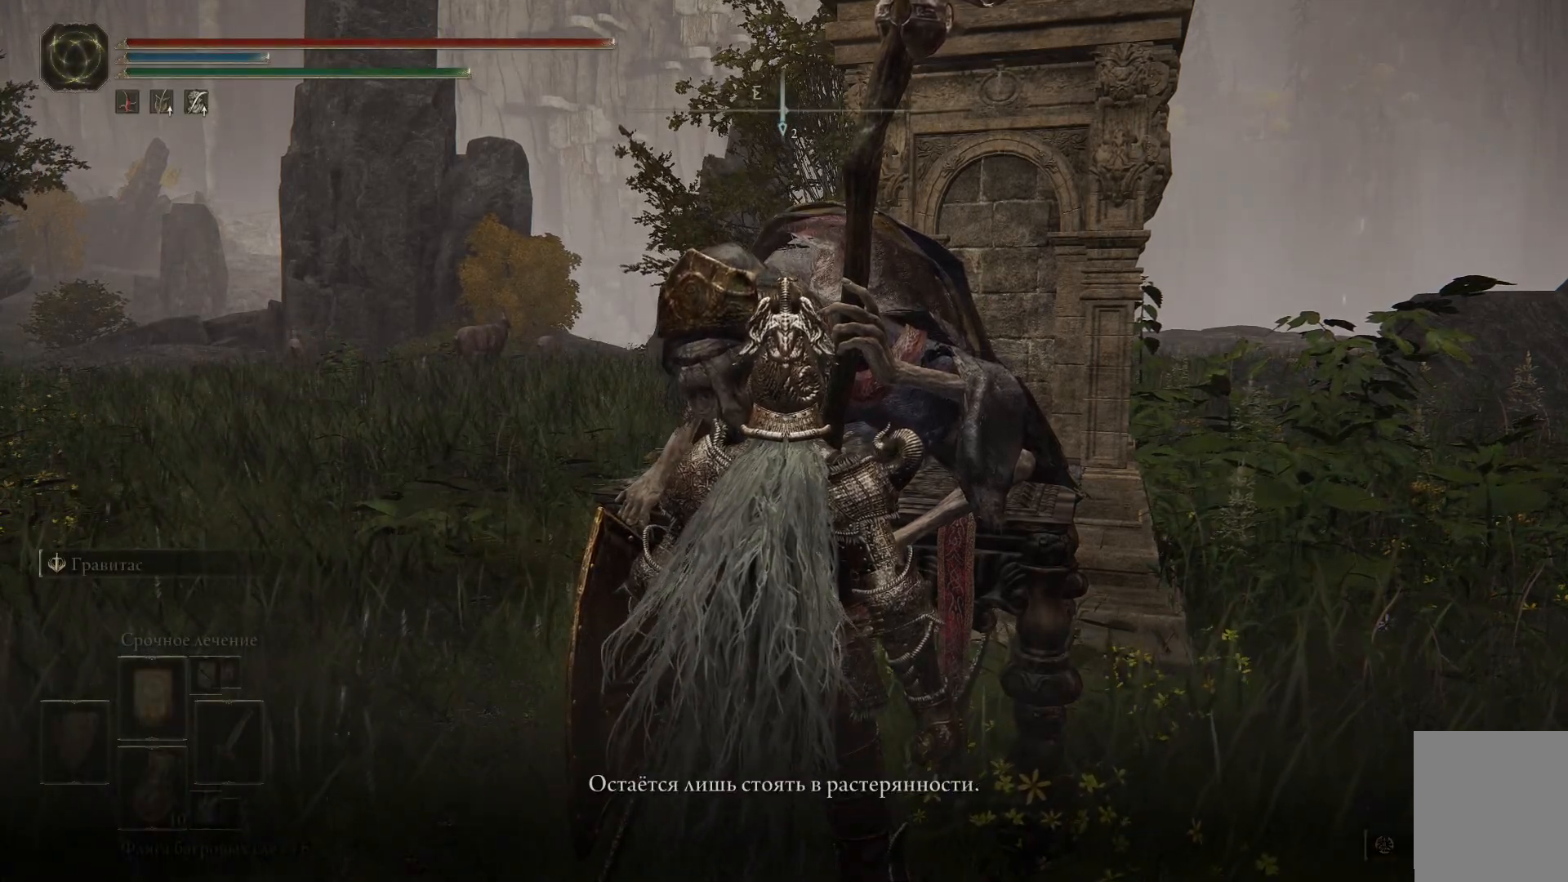
{"buttons": [], "left_stick": "center", "right_stick": "center", "events": []}
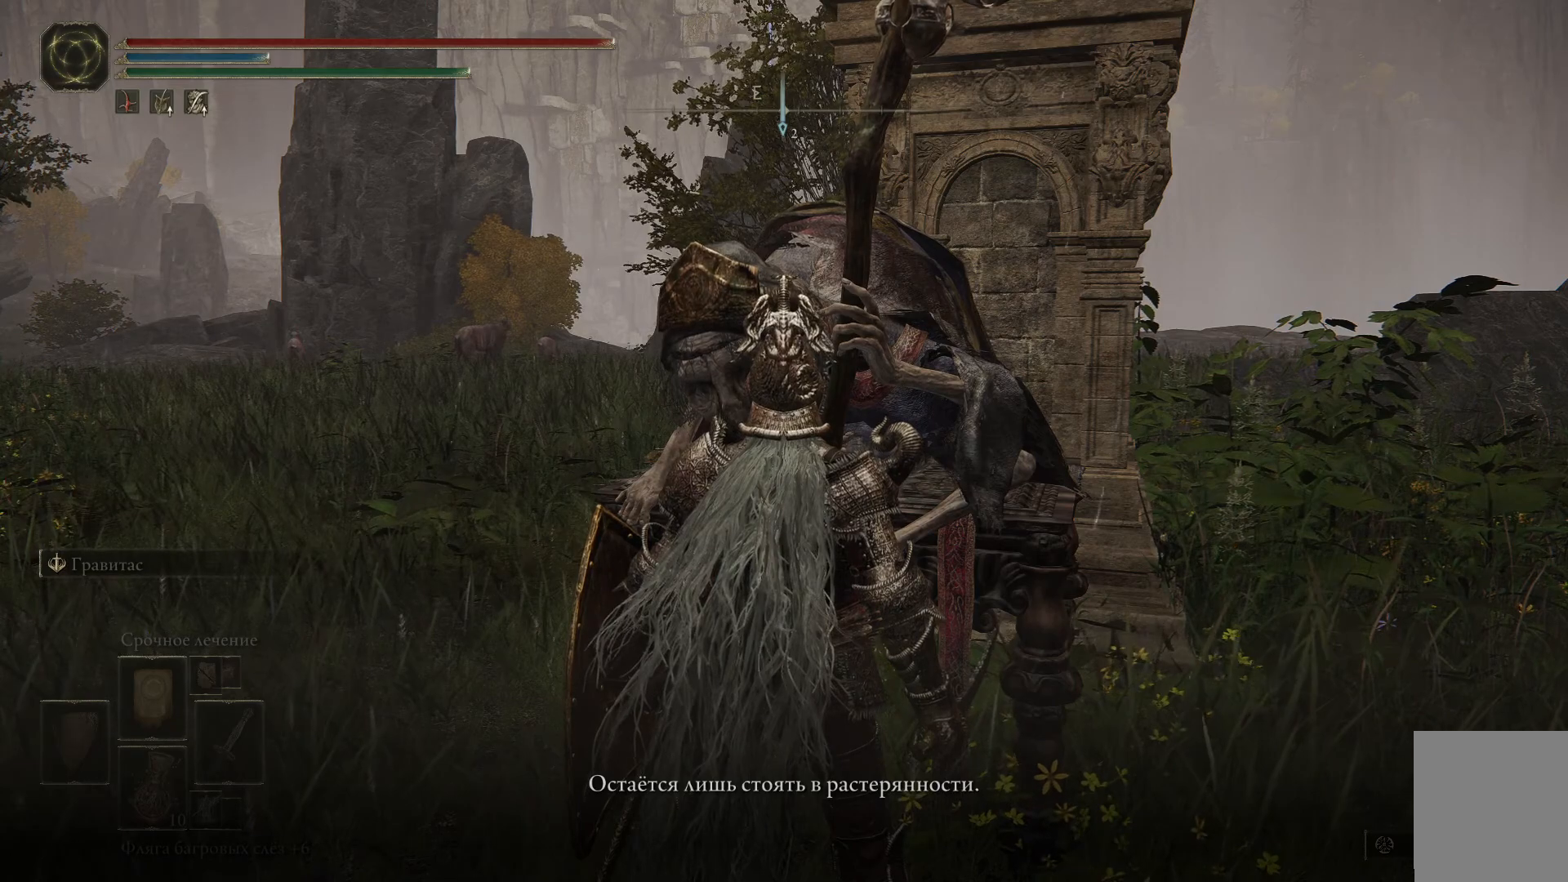
{"buttons": [], "left_stick": "center", "right_stick": "center", "events": []}
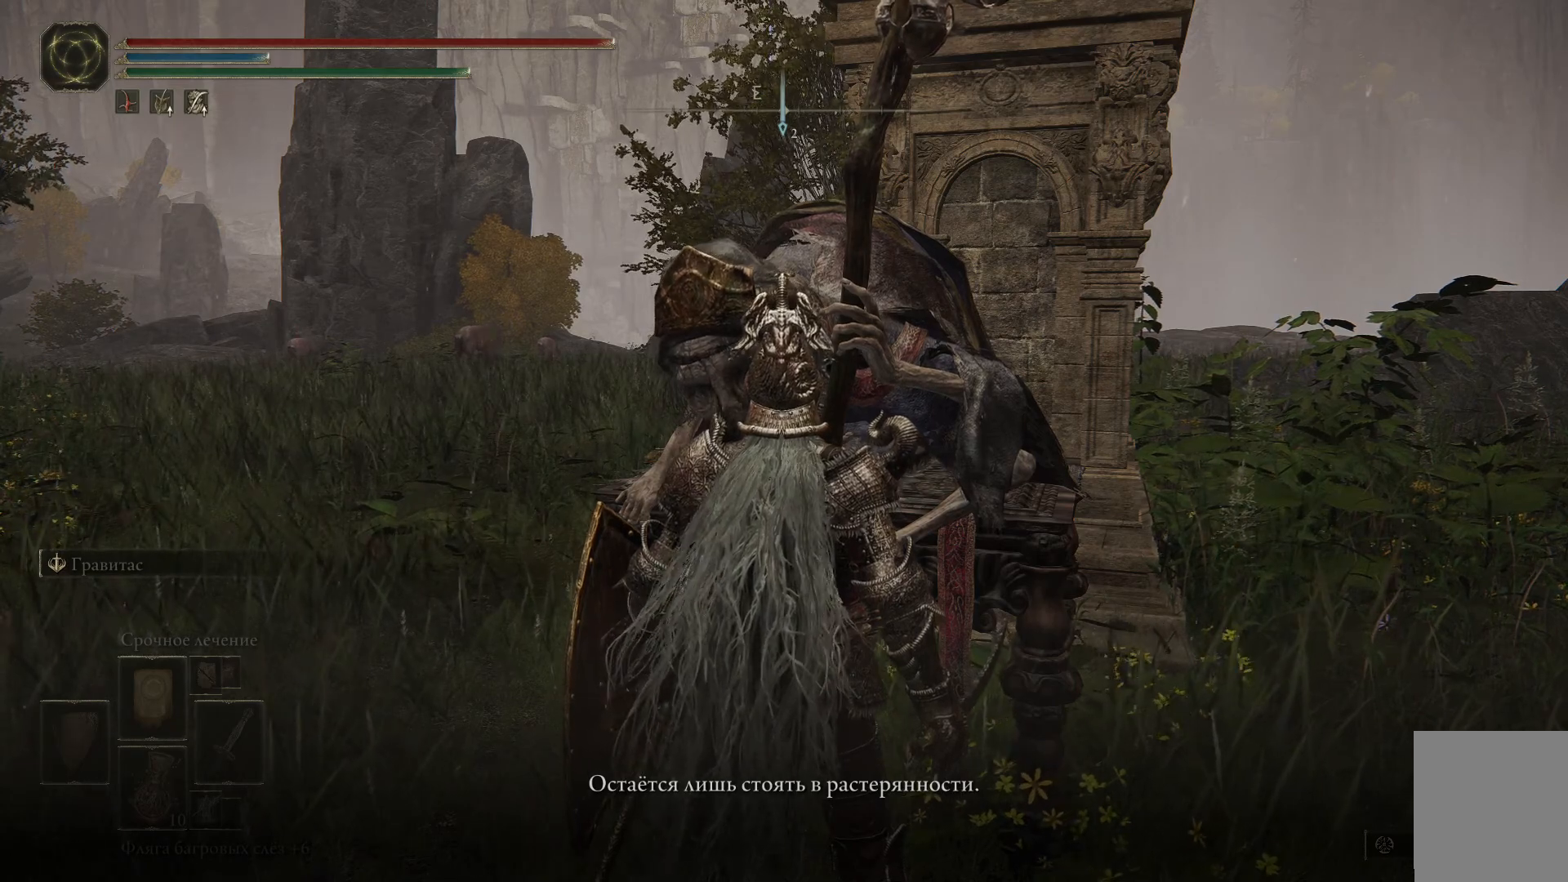
{"buttons": [], "left_stick": "center", "right_stick": "center", "events": []}
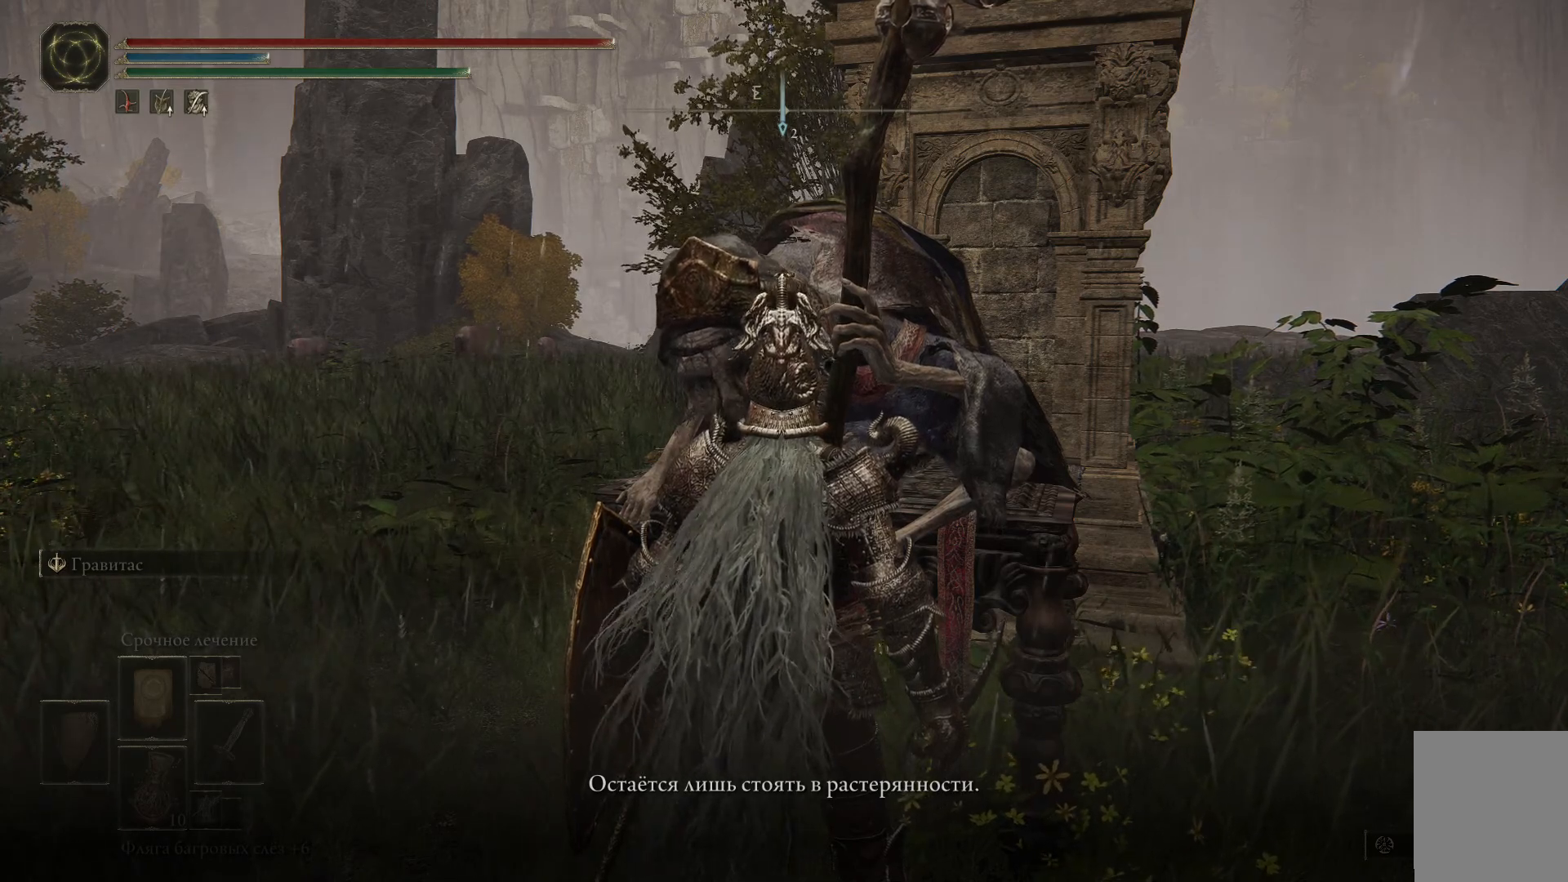
{"buttons": [], "left_stick": "center", "right_stick": "center", "events": [[117, "Y", "down"], [234, "Y", "up"]]}